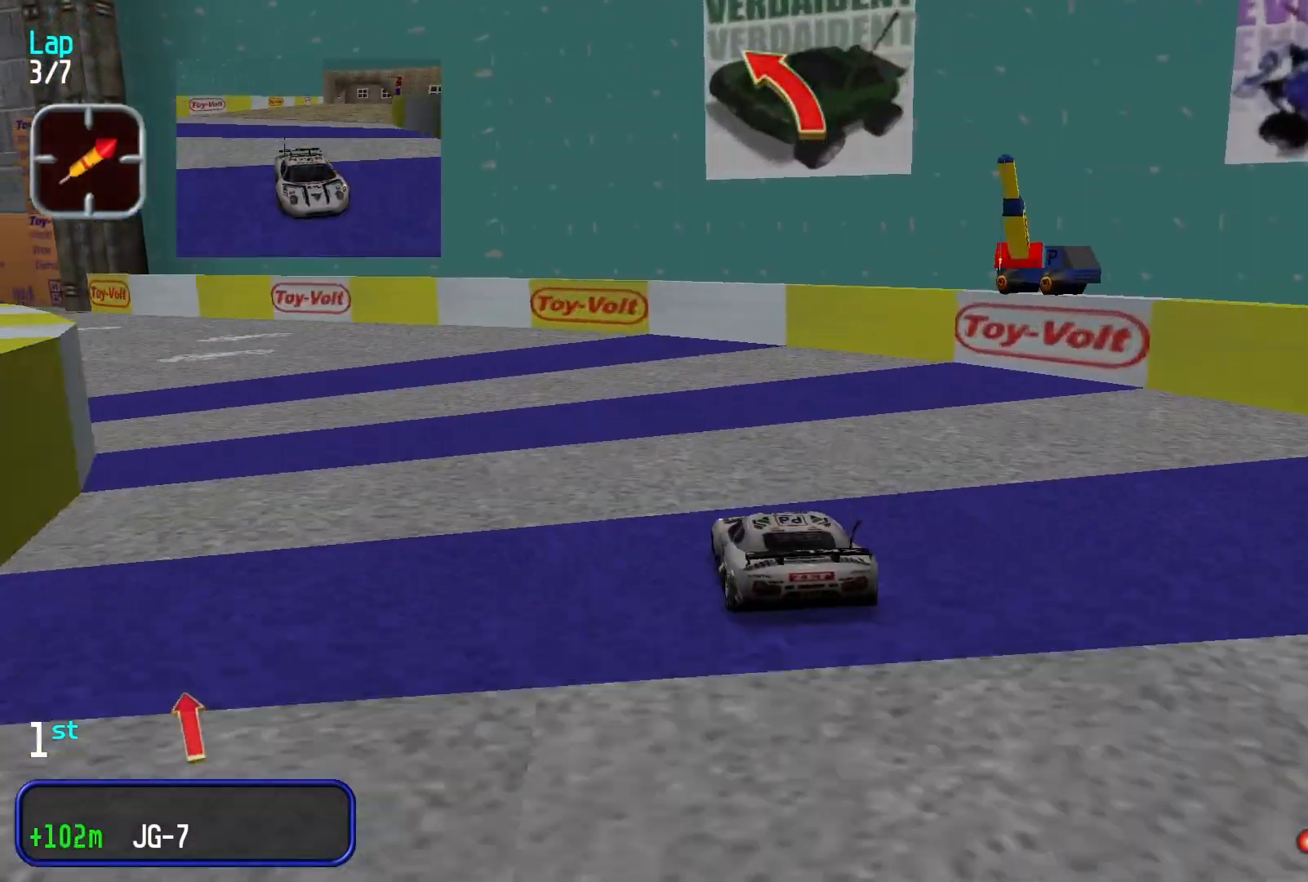
Gameplay with a controller (Xbox layout); each line is a JSON object with the inputs held at the frame after it. "events" lists button and stick changes between this image and that frame as [ms after this image, input, new state], when the widget could be followed in between. Not read: L3 R2 R3 right_stick.
{"buttons": [], "left_stick": "left", "events": []}
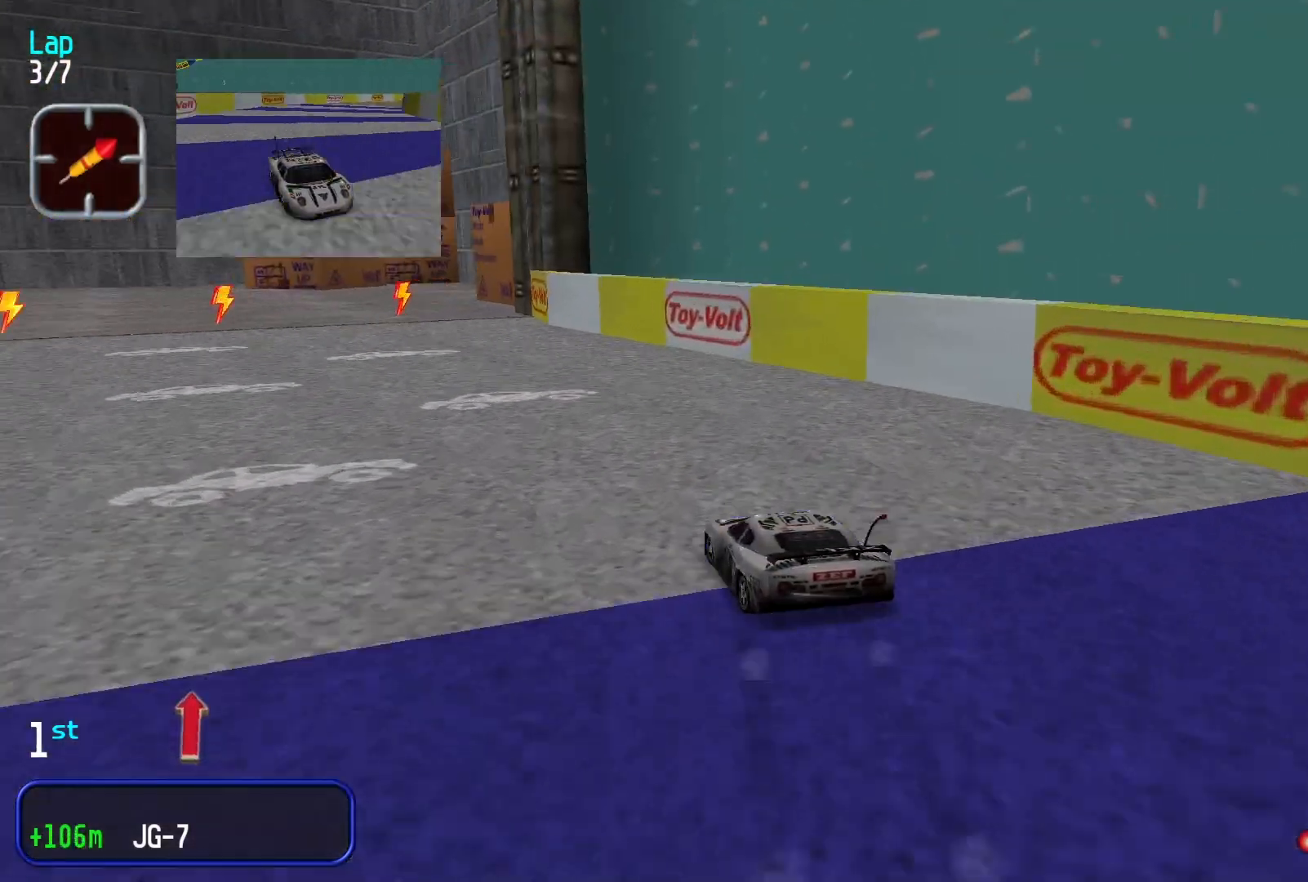
{"buttons": [], "left_stick": "center", "events": [[33, "left_stick", "center"]]}
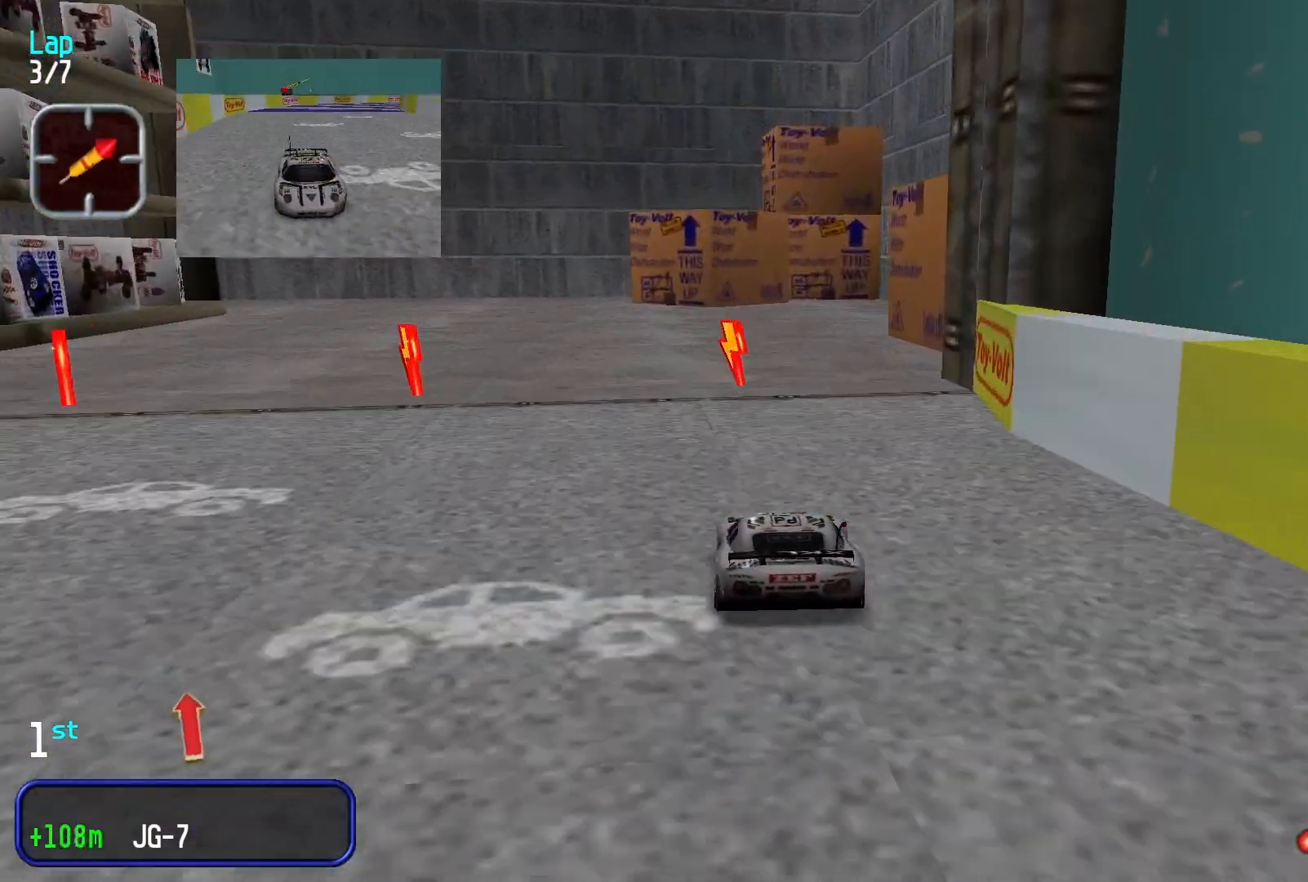
{"buttons": [], "left_stick": "left", "events": [[100, "left_stick", "left"], [267, "left_stick", "center"], [367, "left_stick", "left"]]}
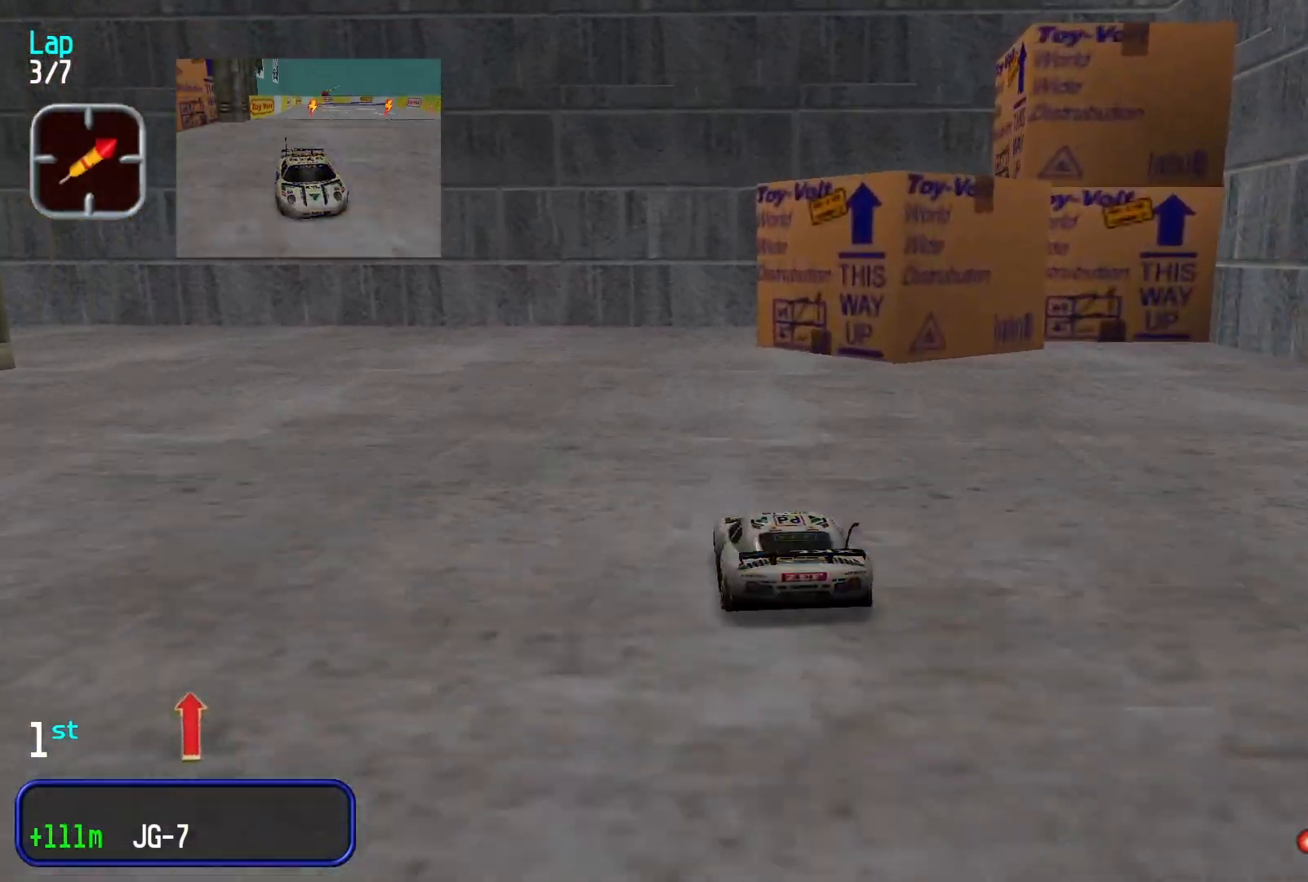
{"buttons": [], "left_stick": "left", "events": [[100, "L2", "down"], [267, "L2", "up"]]}
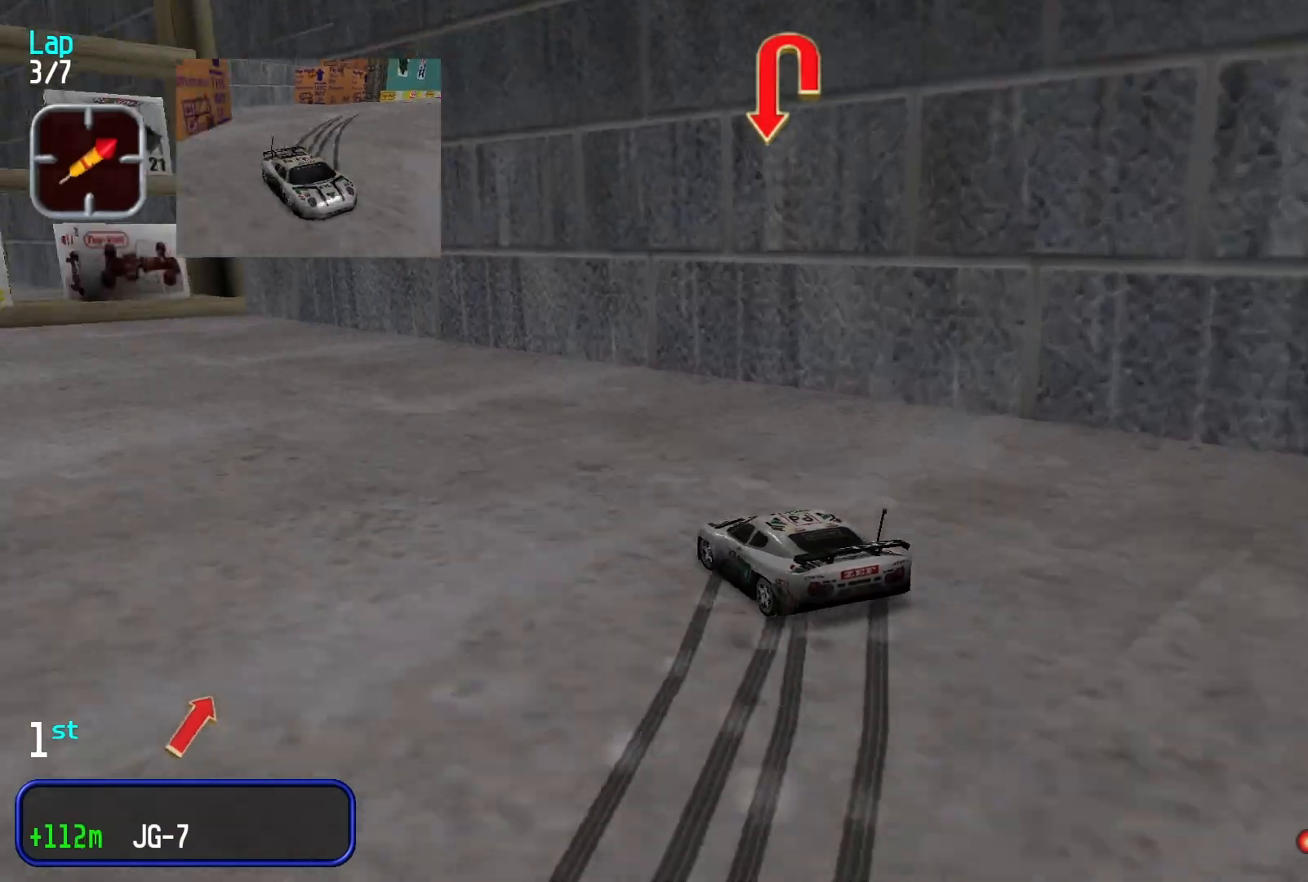
{"buttons": [], "left_stick": "left", "events": []}
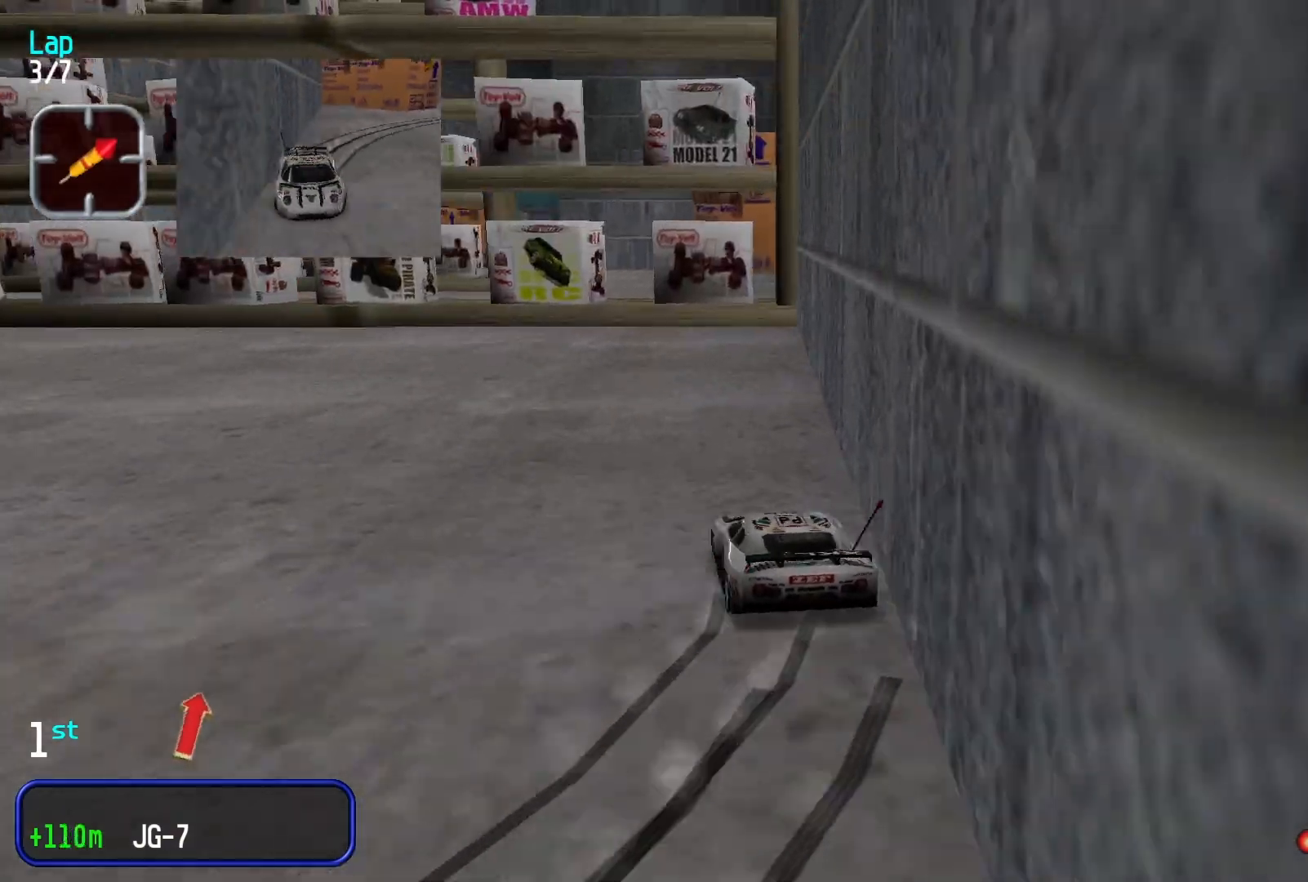
{"buttons": [], "left_stick": "left", "events": []}
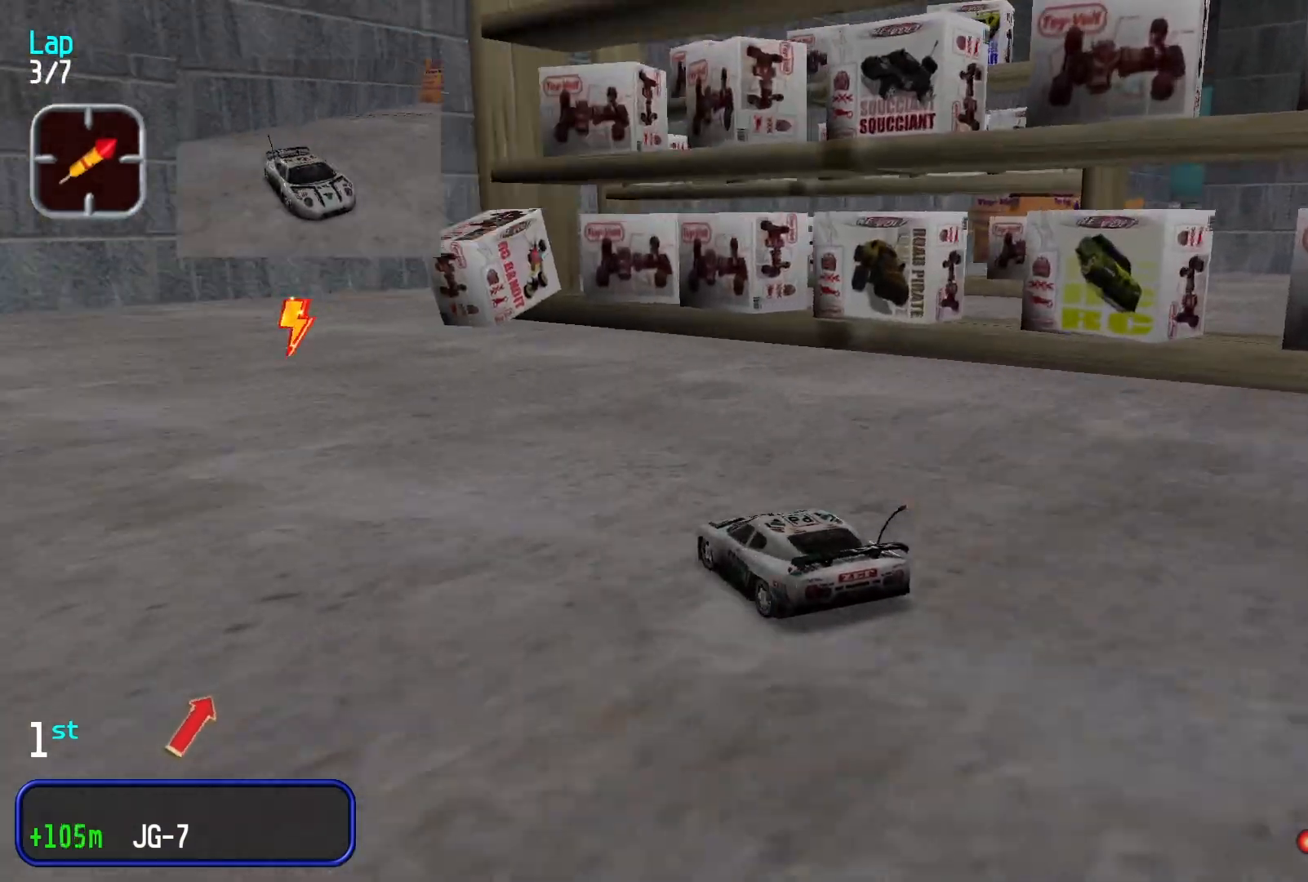
{"buttons": [], "left_stick": "right", "events": [[100, "left_stick", "center"], [267, "left_stick", "right"]]}
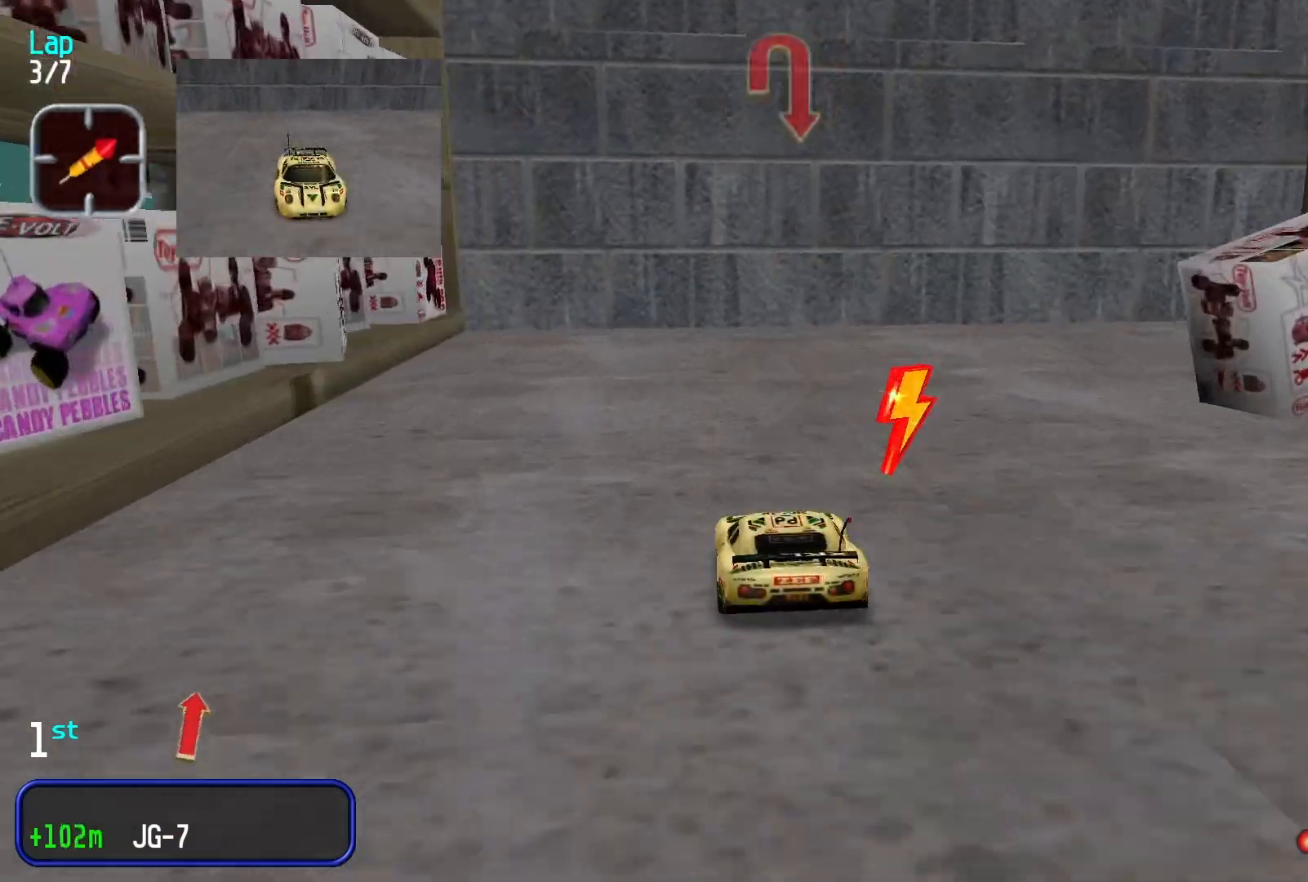
{"buttons": [], "left_stick": "right", "events": []}
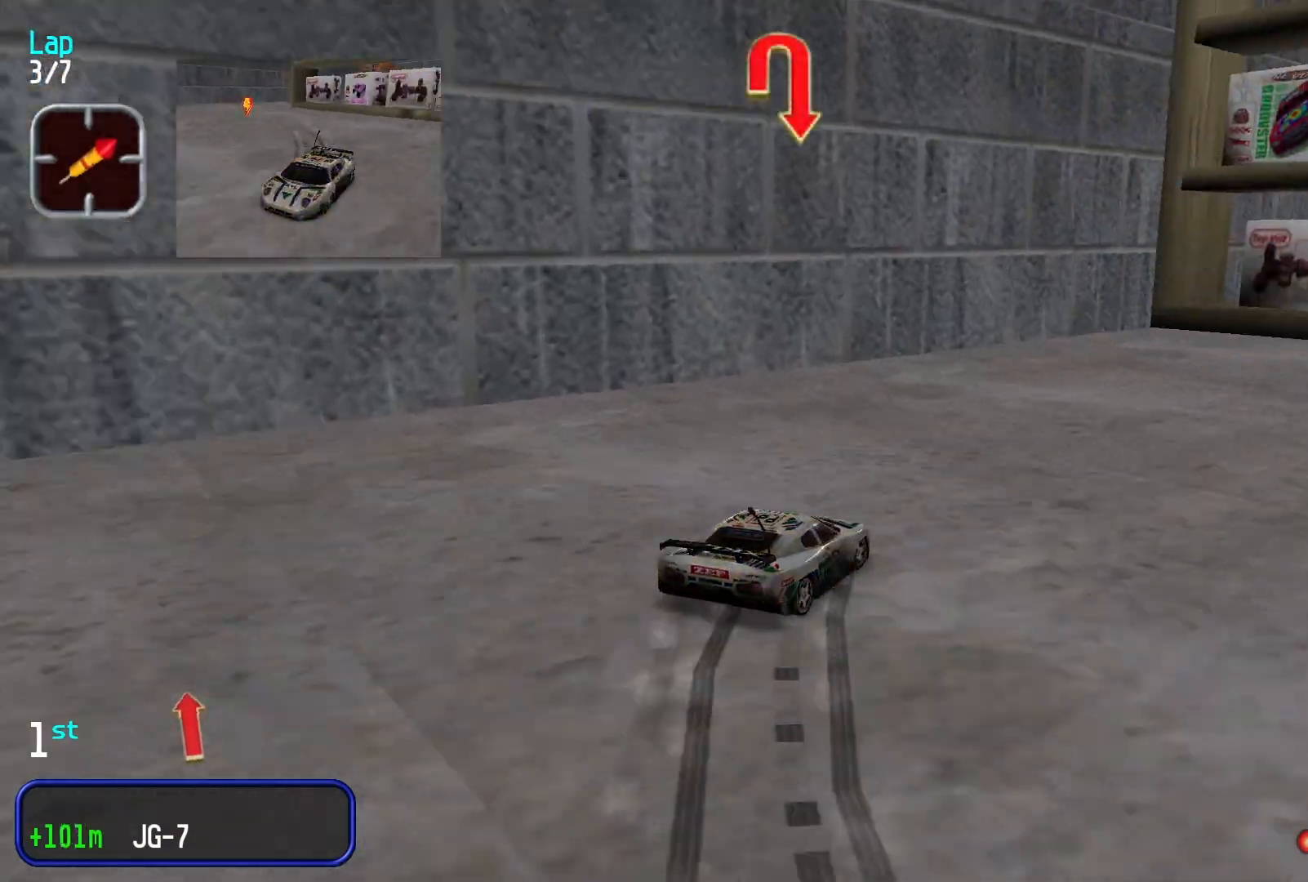
{"buttons": [], "left_stick": "center", "events": [[400, "left_stick", "center"]]}
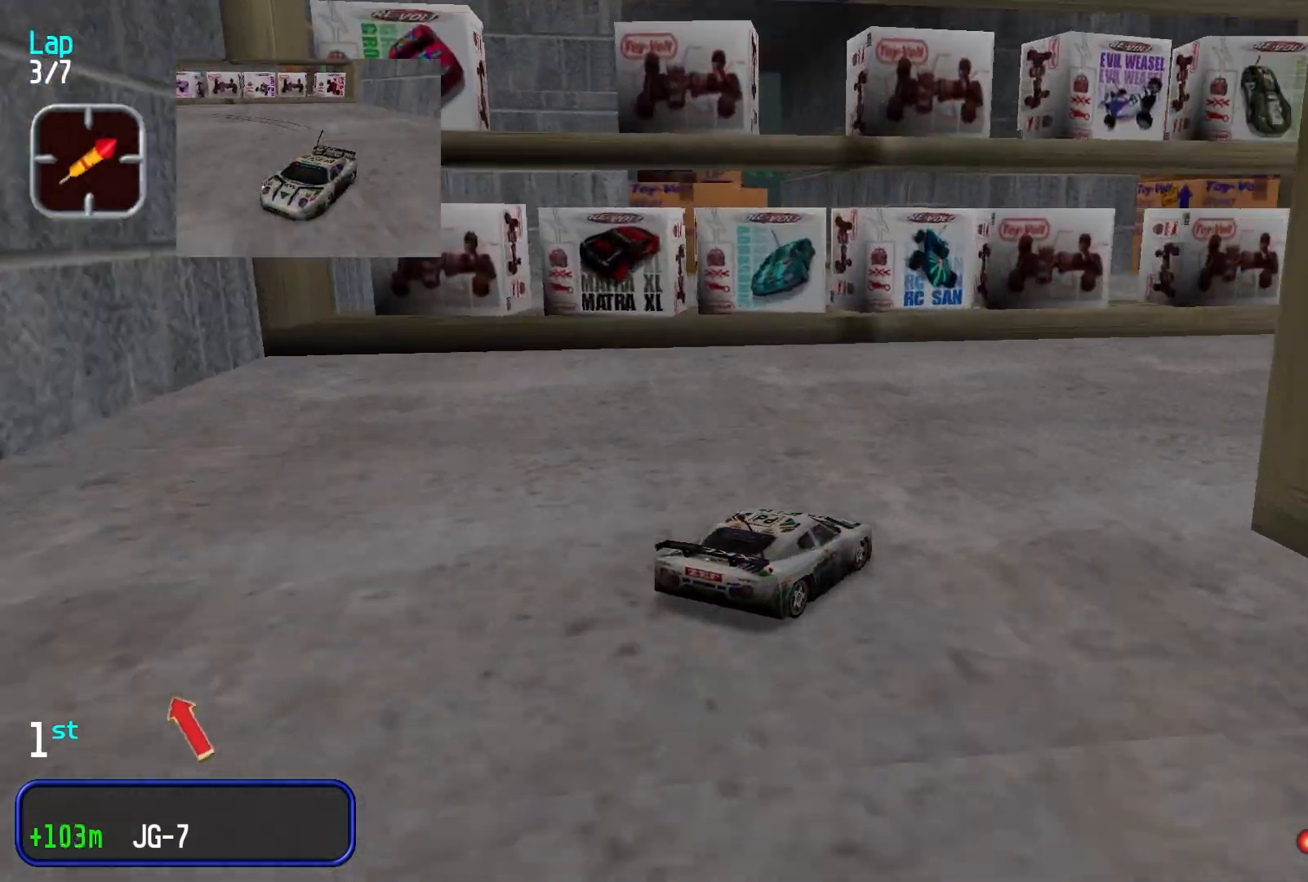
{"buttons": [], "left_stick": "right", "events": [[200, "left_stick", "right"]]}
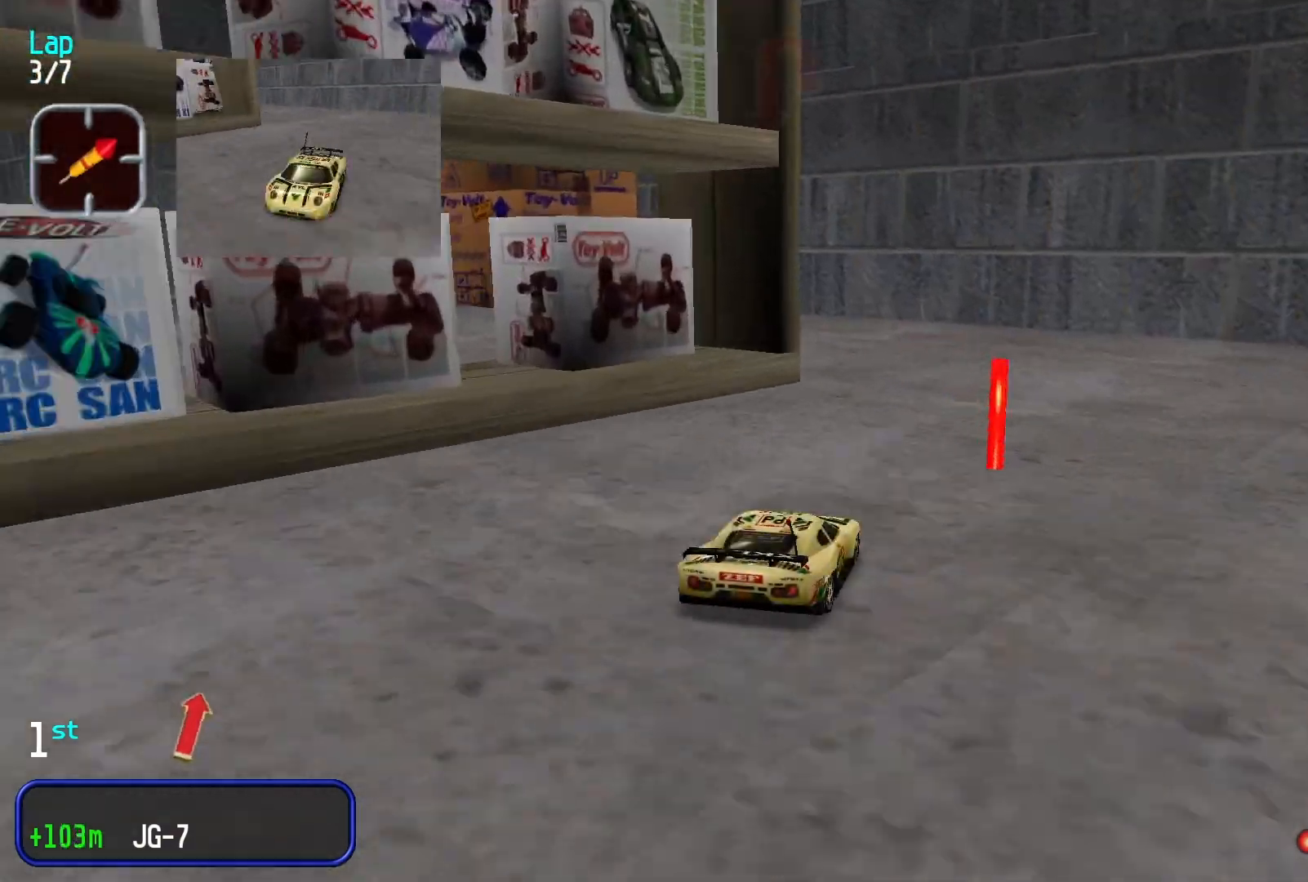
{"buttons": [], "left_stick": "left", "events": [[33, "left_stick", "center"], [100, "L2", "down"], [100, "left_stick", "left"], [267, "L2", "up"]]}
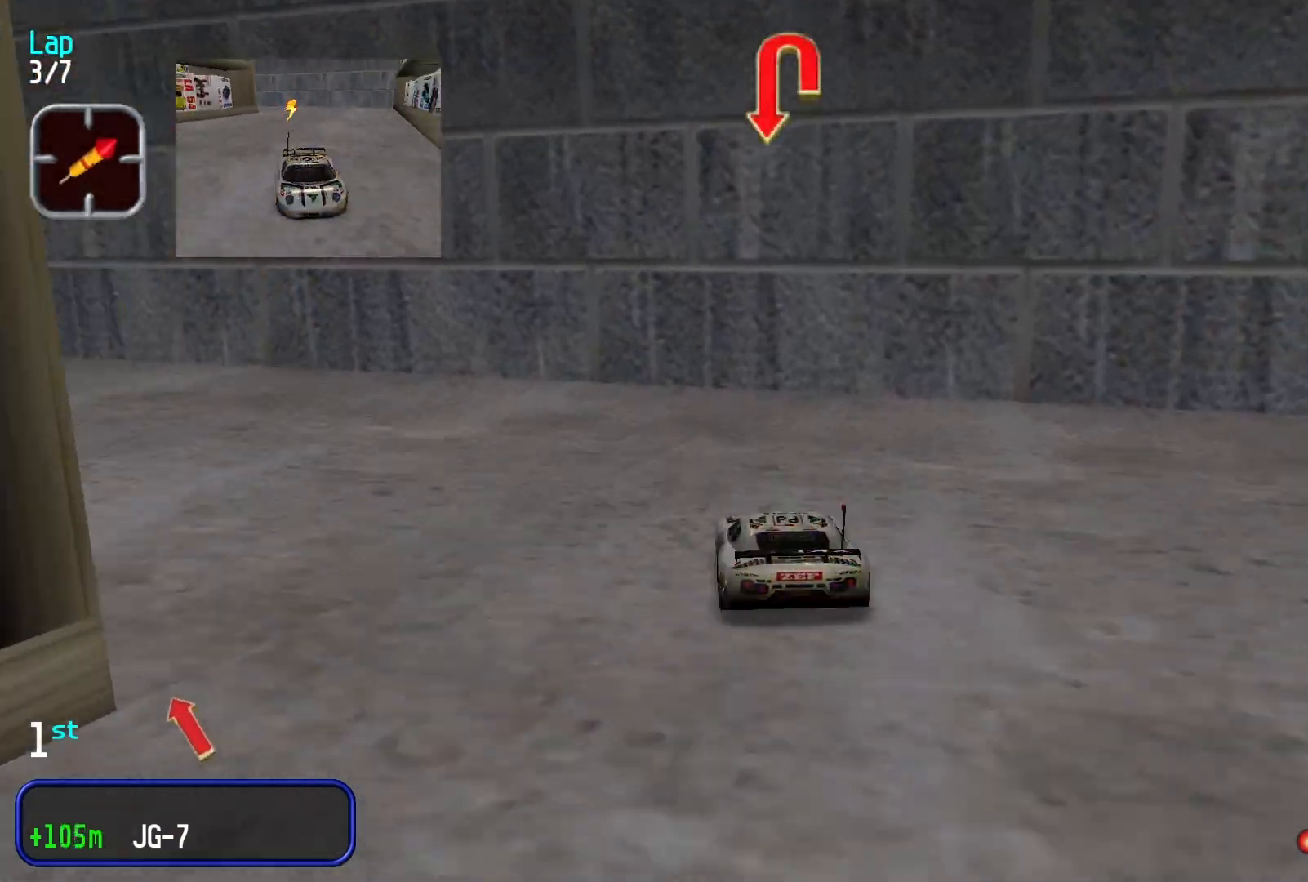
{"buttons": [], "left_stick": "left", "events": []}
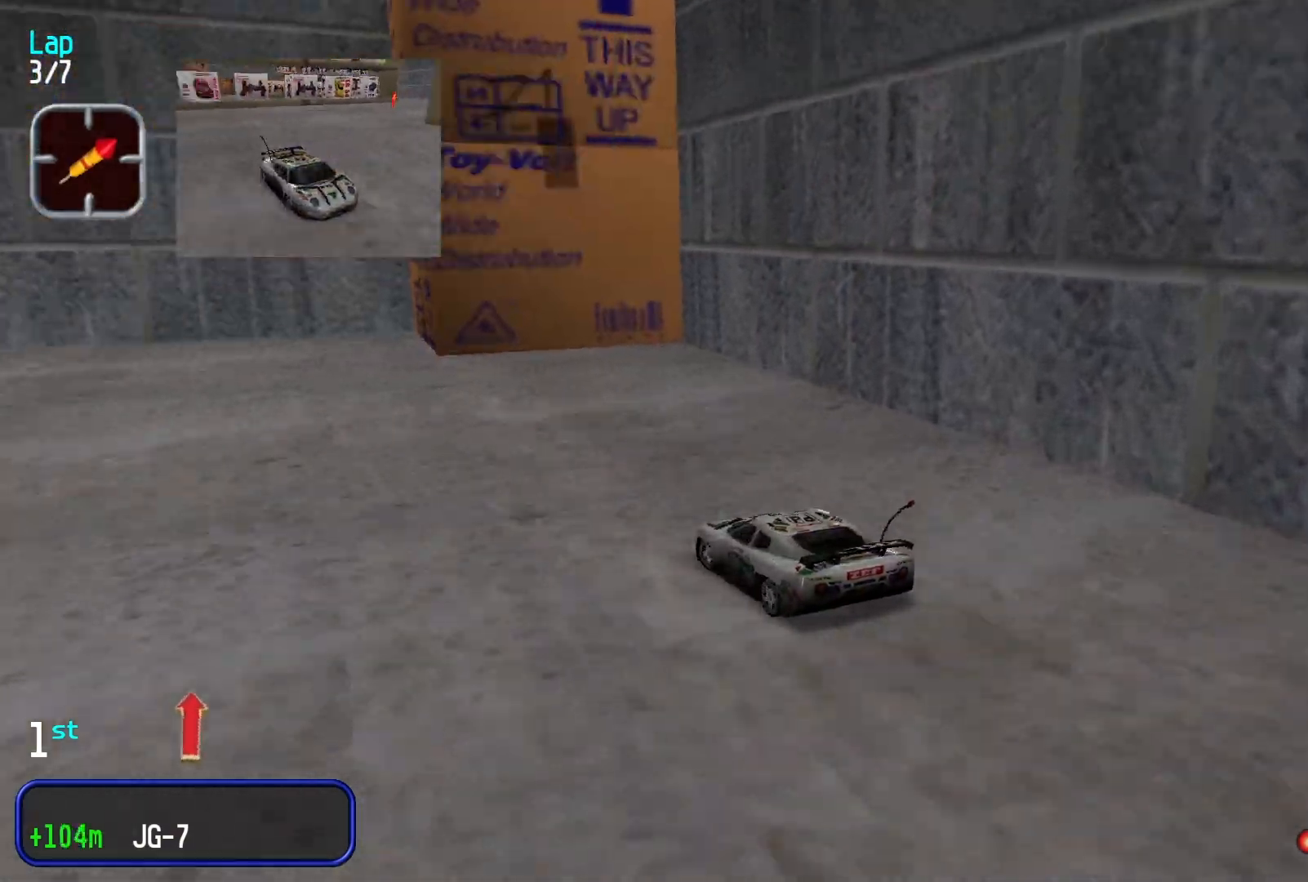
{"buttons": [], "left_stick": "center", "events": [[100, "left_stick", "center"], [400, "left_stick", "left"], [500, "left_stick", "center"]]}
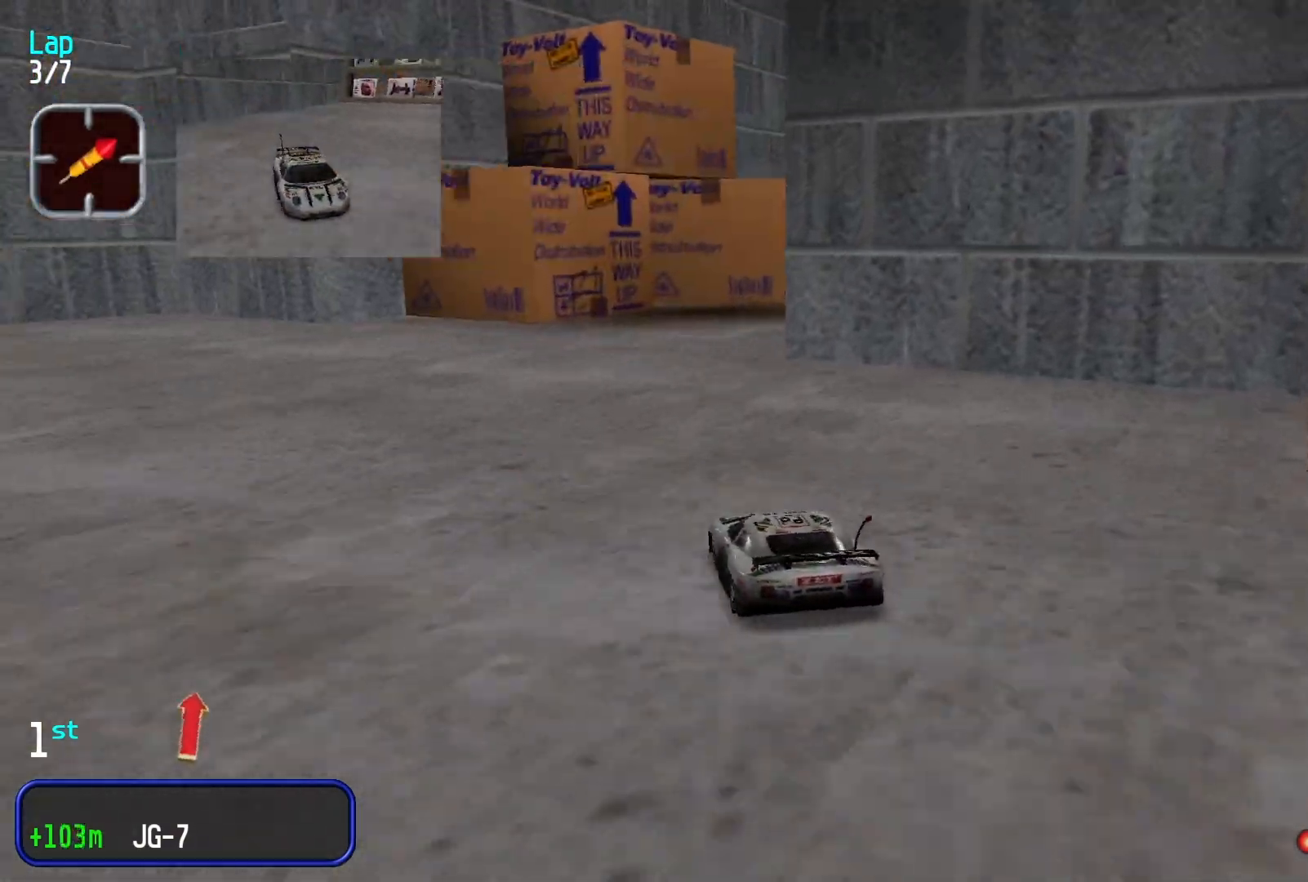
{"buttons": [], "left_stick": "right", "events": [[167, "left_stick", "right"]]}
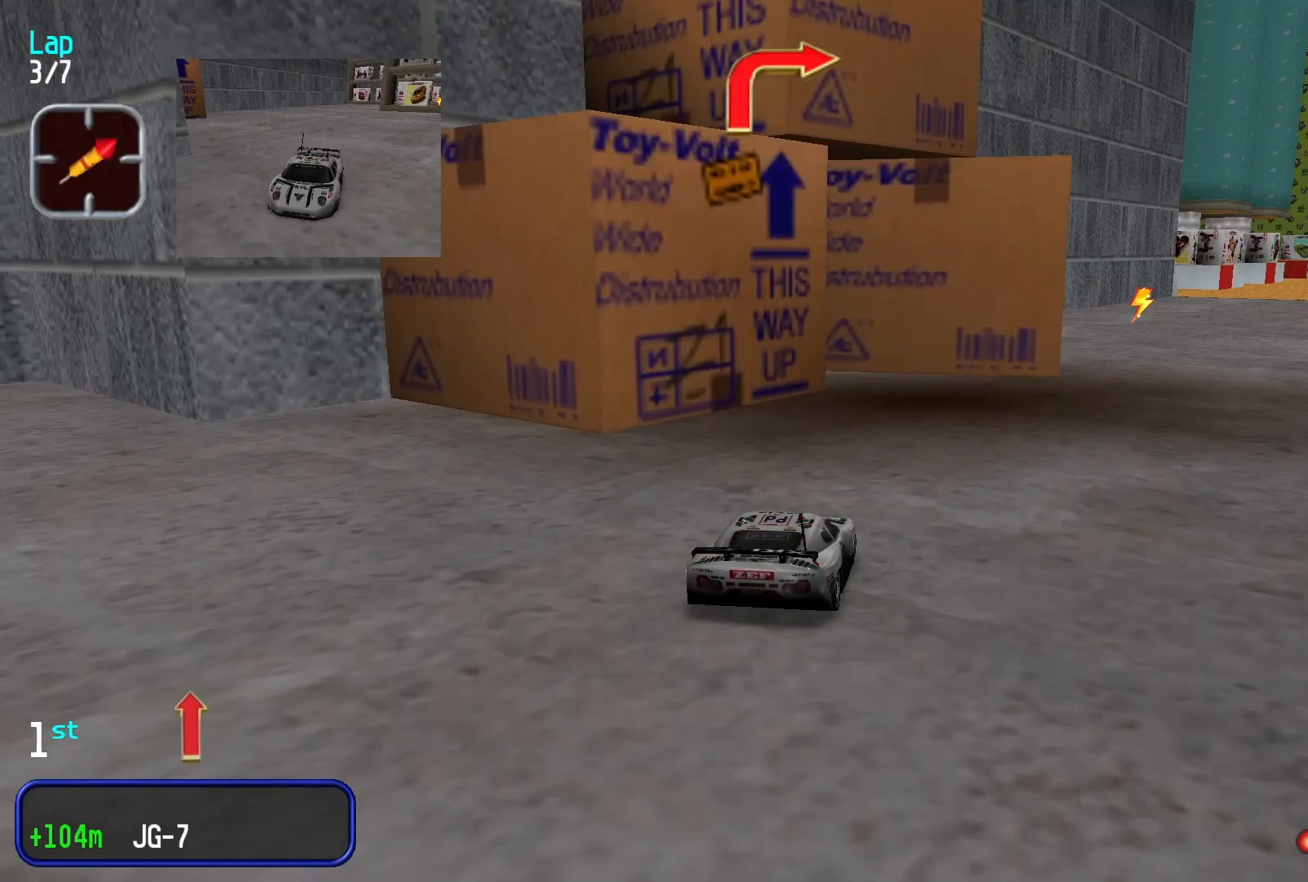
{"buttons": [], "left_stick": "down-left", "events": [[233, "left_stick", "center"], [333, "left_stick", "left"], [467, "left_stick", "down-left"]]}
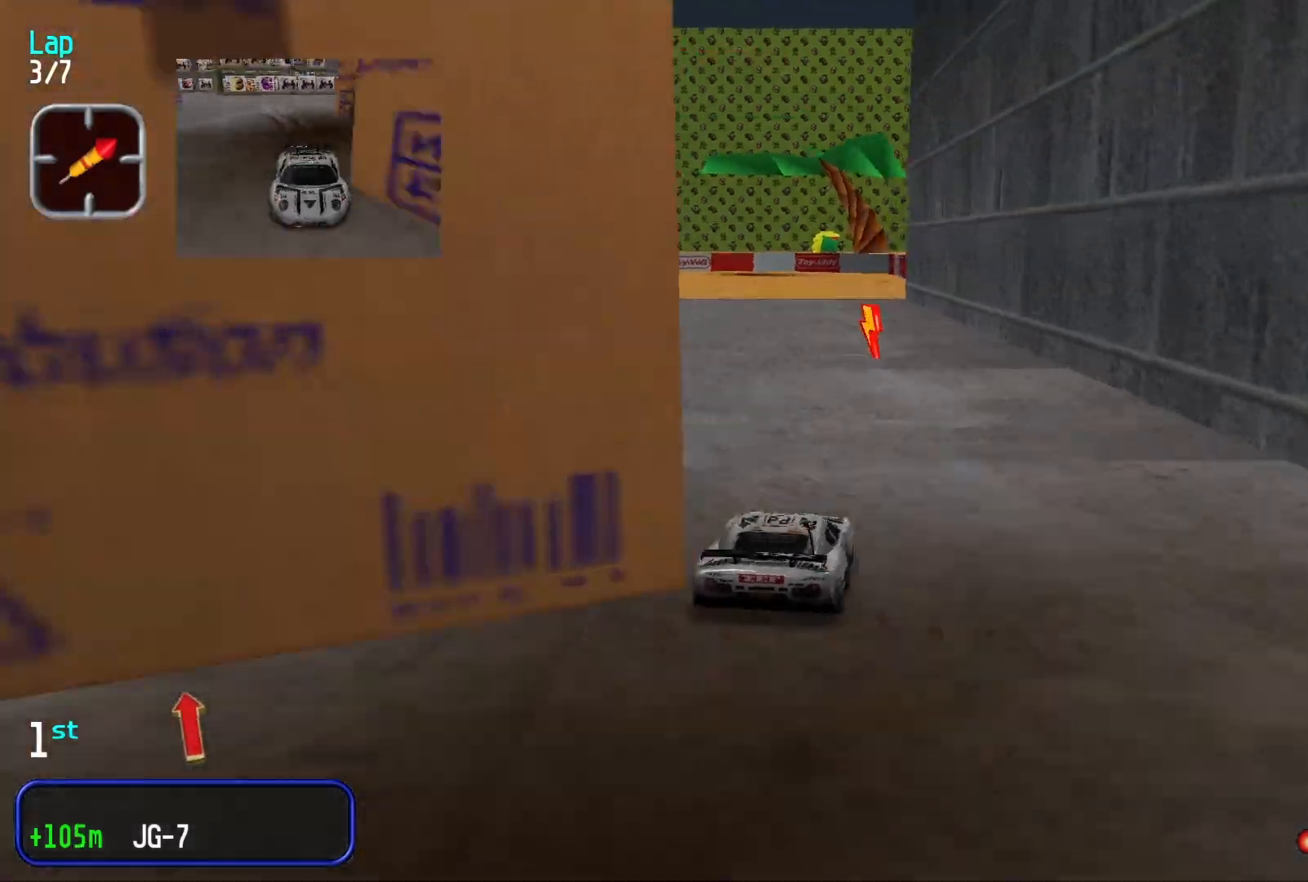
{"buttons": [], "left_stick": "right", "events": [[100, "left_stick", "center"], [333, "left_stick", "right"]]}
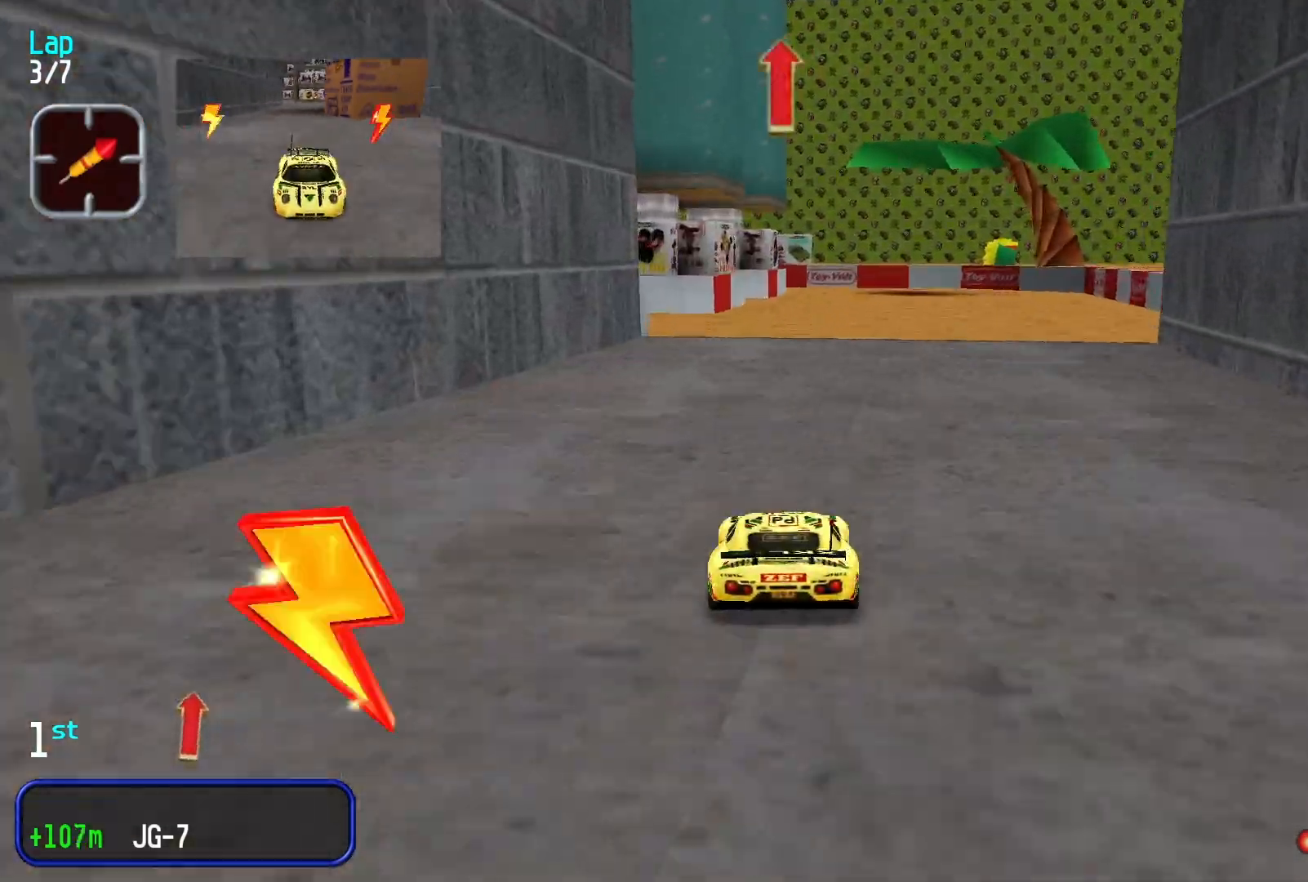
{"buttons": [], "left_stick": "center", "events": [[100, "left_stick", "center"], [267, "left_stick", "left"], [400, "left_stick", "center"]]}
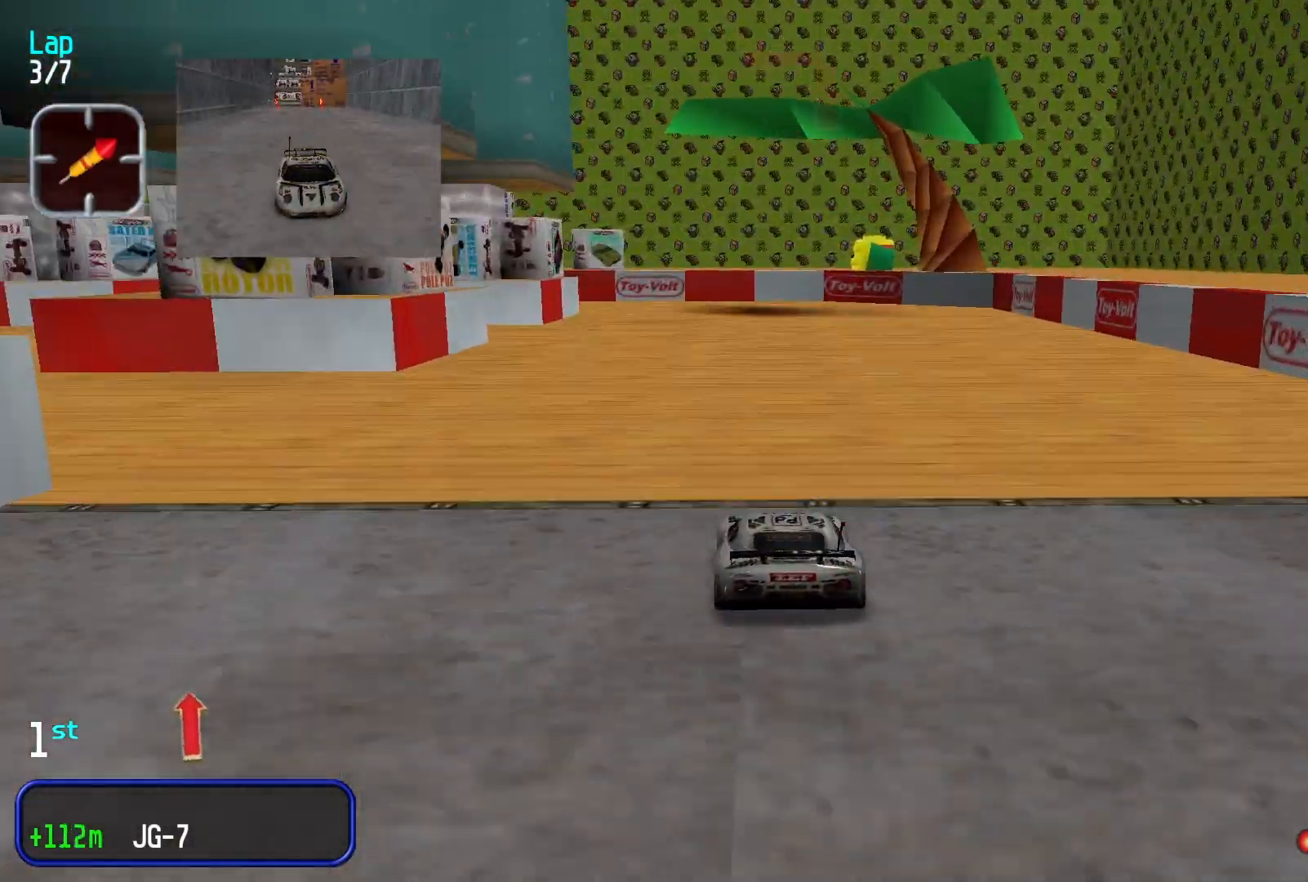
{"buttons": [], "left_stick": "center", "events": [[200, "L2", "down"], [300, "left_stick", "down-left"], [400, "L2", "up"], [500, "left_stick", "center"]]}
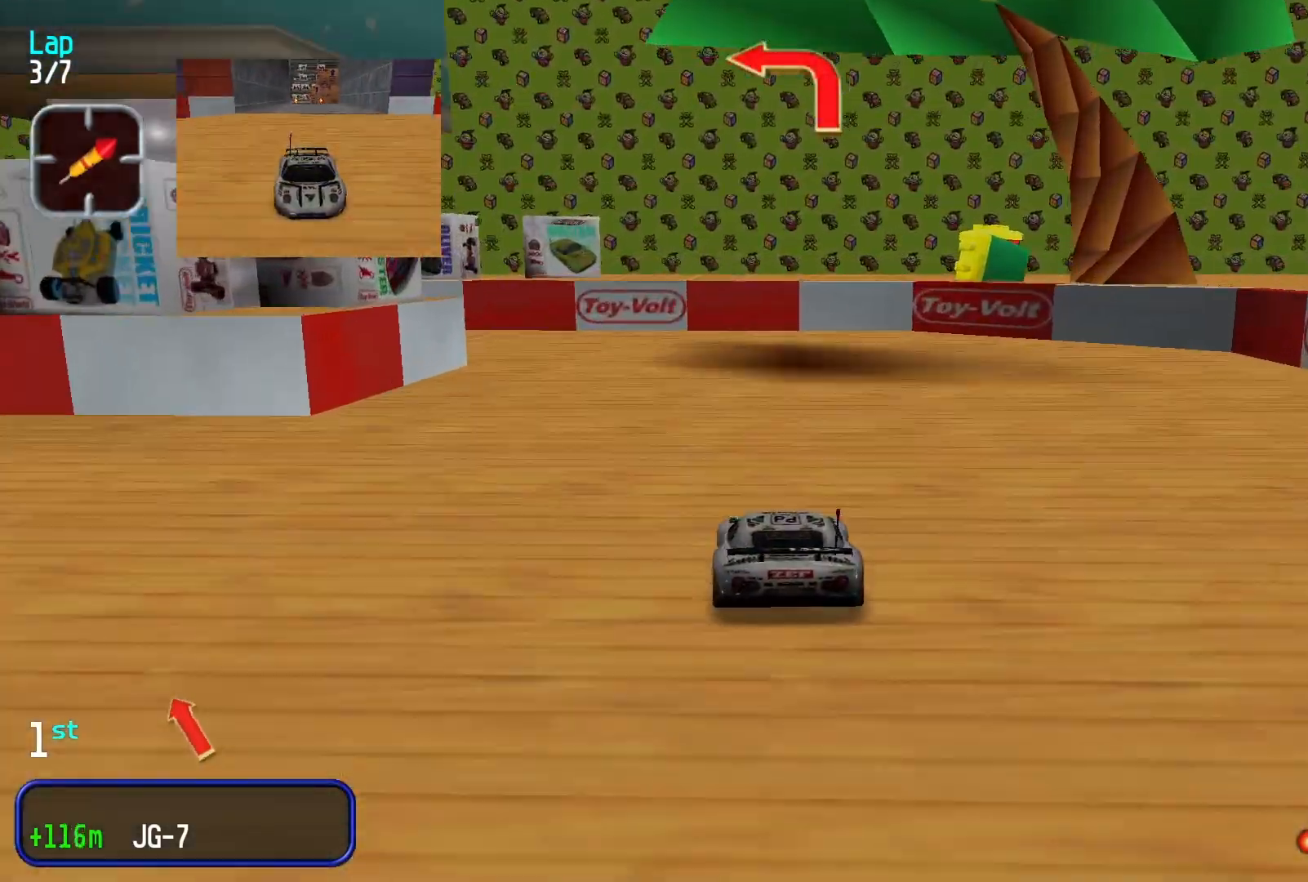
{"buttons": [], "left_stick": "down-left", "events": [[333, "left_stick", "left"], [467, "left_stick", "down-left"]]}
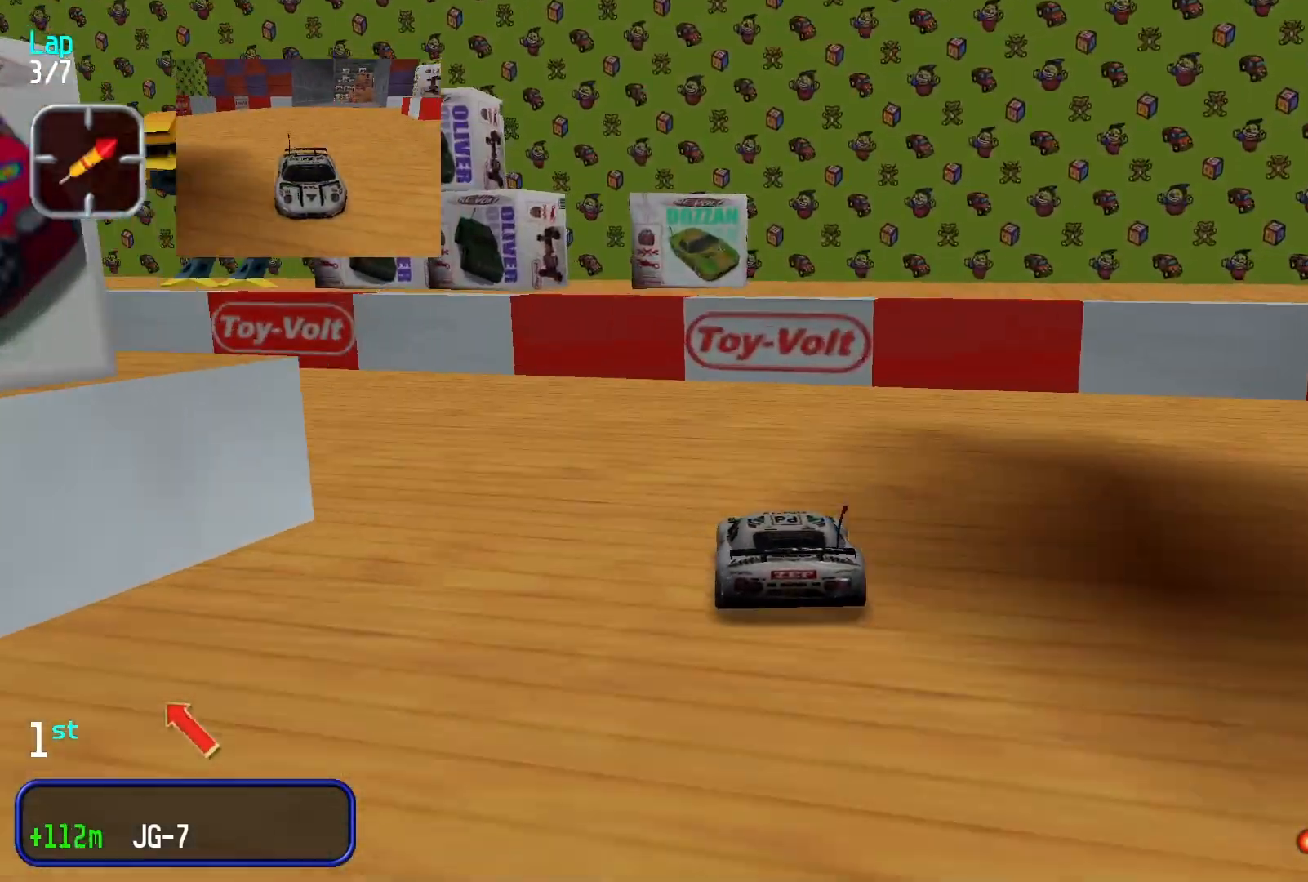
{"buttons": [], "left_stick": "down-left", "events": []}
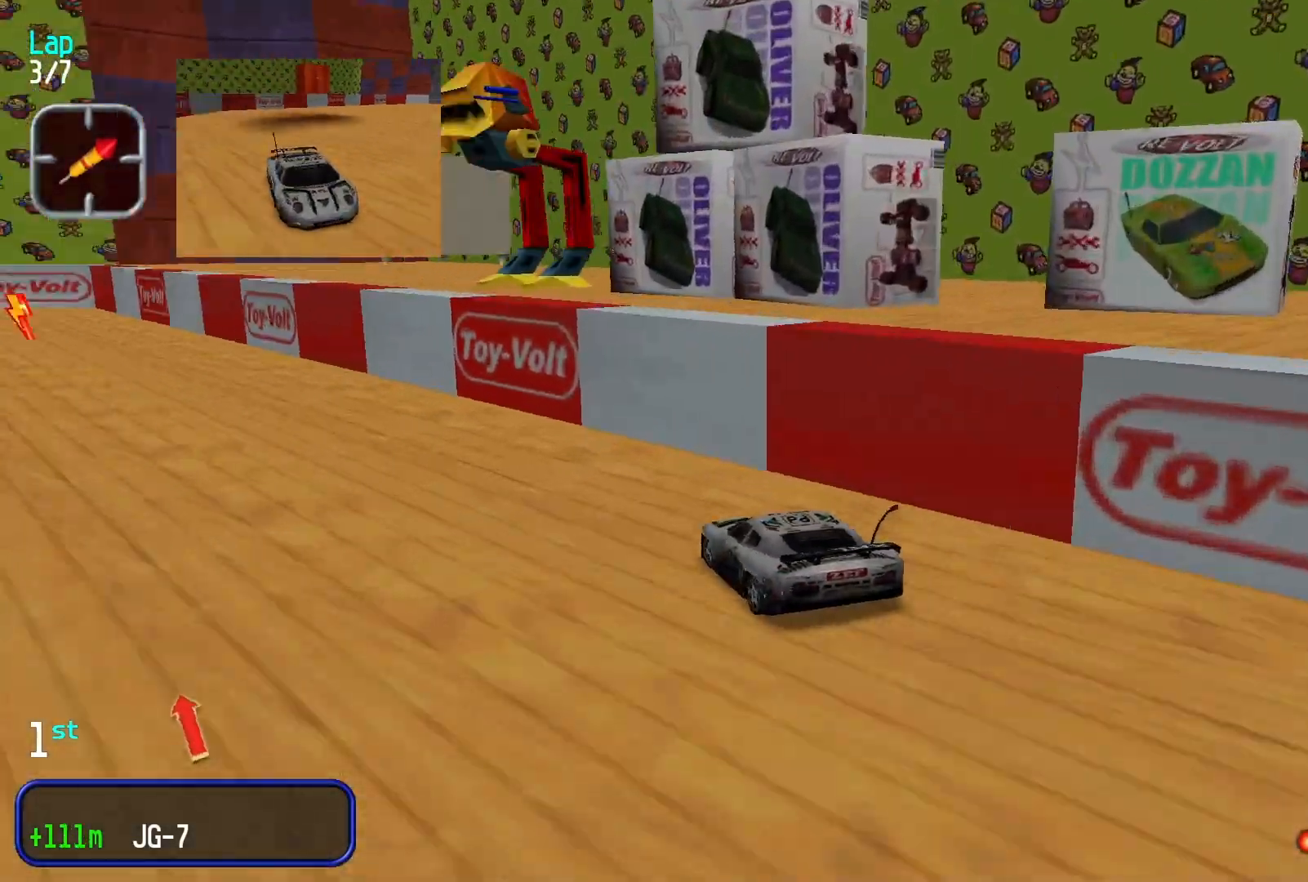
{"buttons": [], "left_stick": "center", "events": [[167, "left_stick", "center"], [333, "left_stick", "left"], [433, "left_stick", "center"]]}
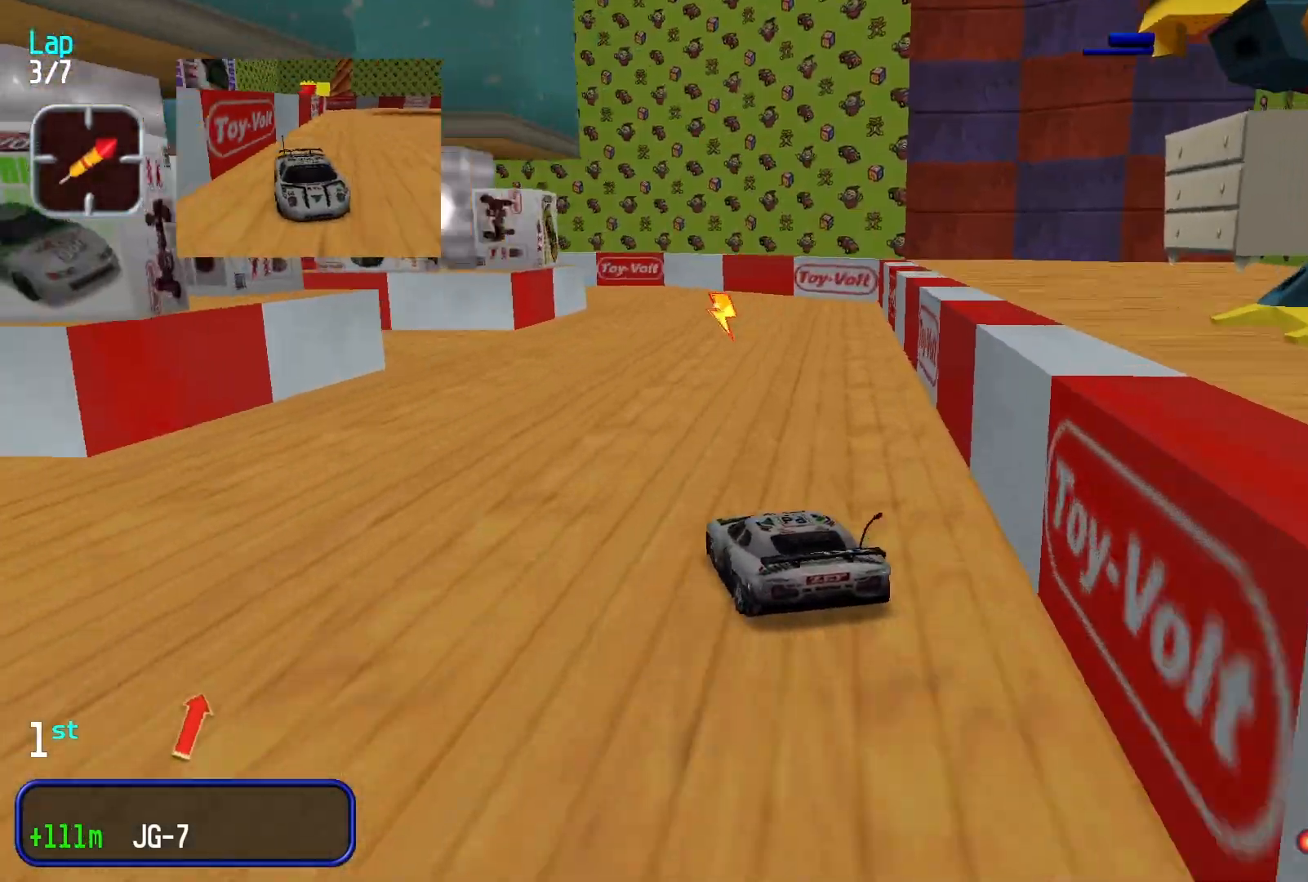
{"buttons": [], "left_stick": "center", "events": [[300, "left_stick", "right"], [467, "left_stick", "center"]]}
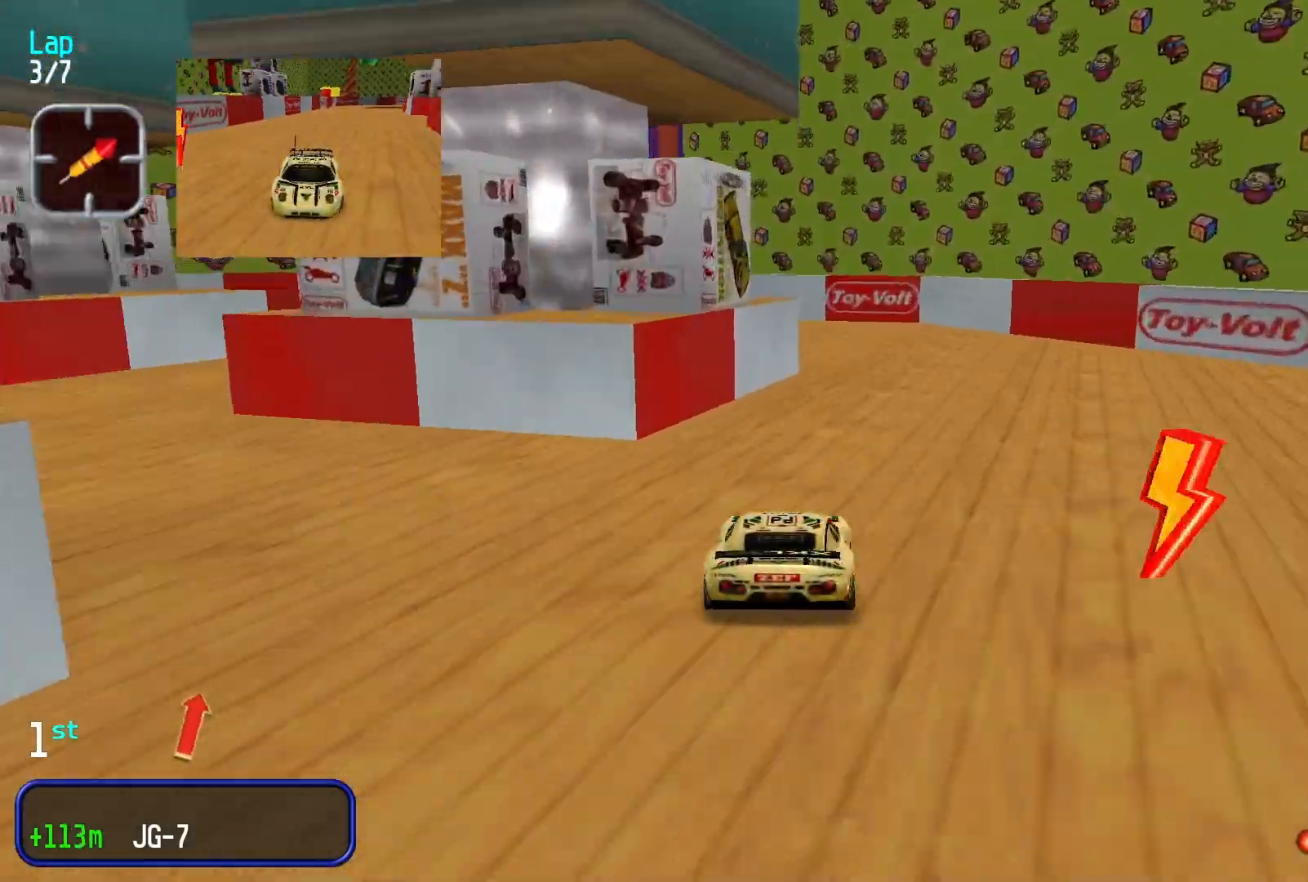
{"buttons": [], "left_stick": "left", "events": [[200, "left_stick", "left"]]}
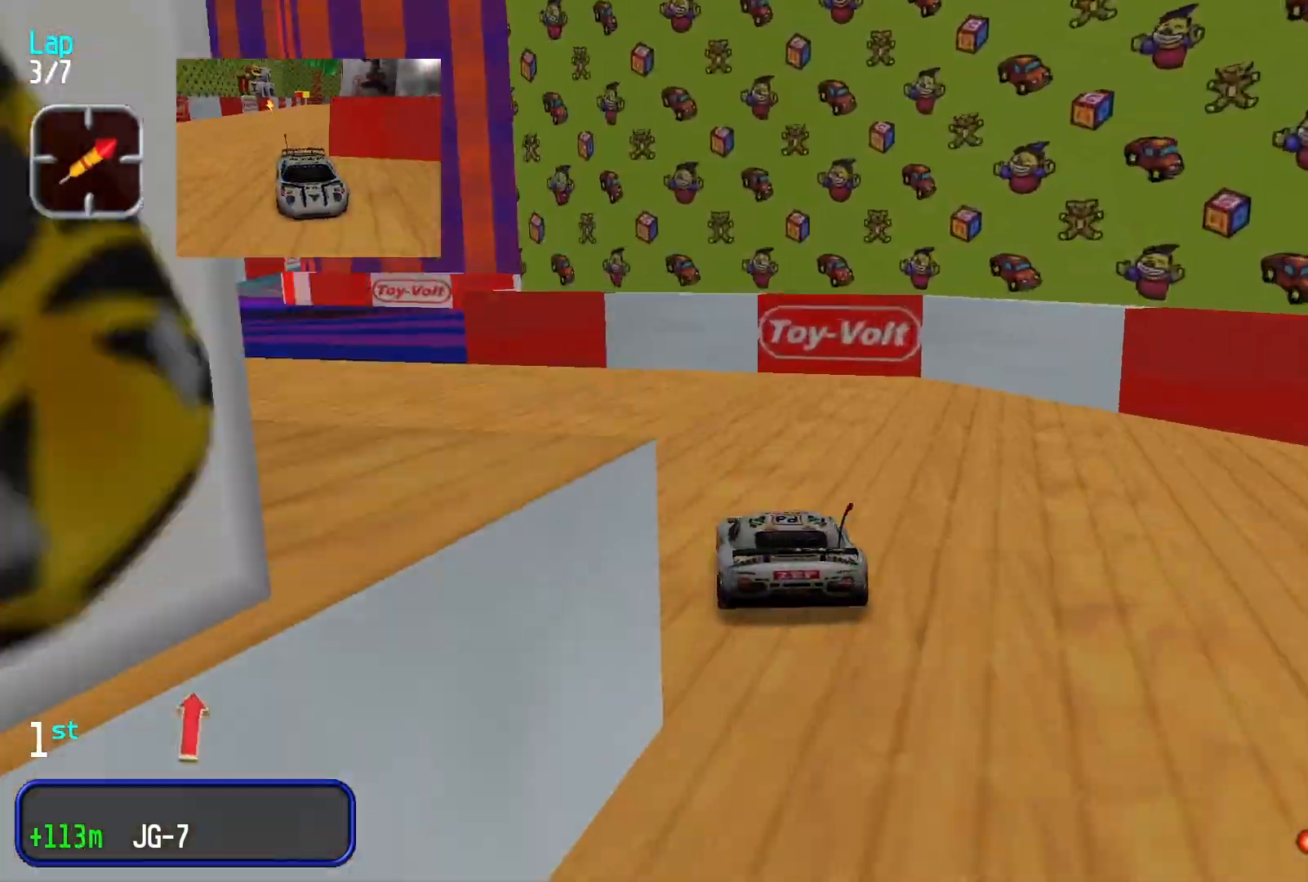
{"buttons": [], "left_stick": "center", "events": [[200, "left_stick", "center"]]}
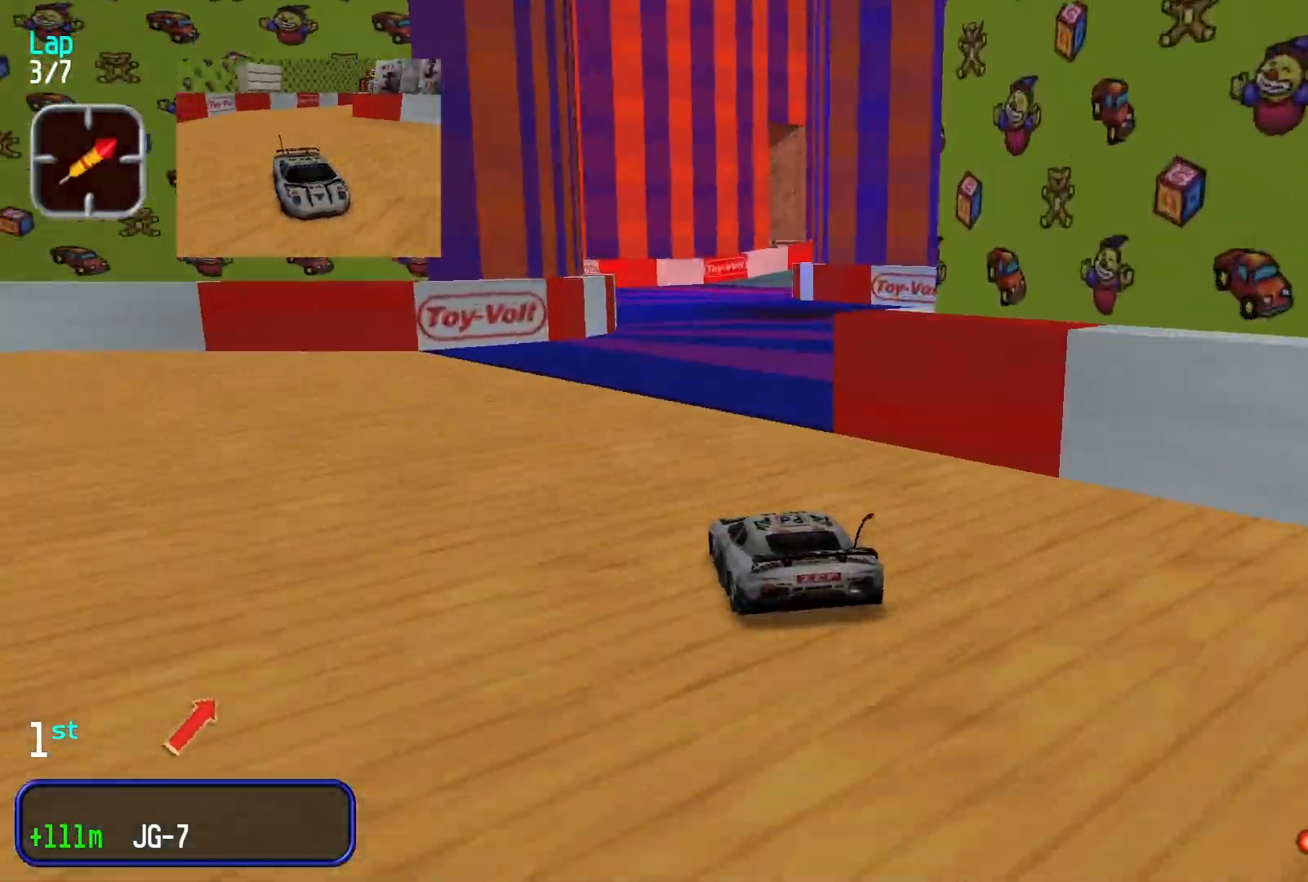
{"buttons": [], "left_stick": "right", "events": [[433, "left_stick", "right"]]}
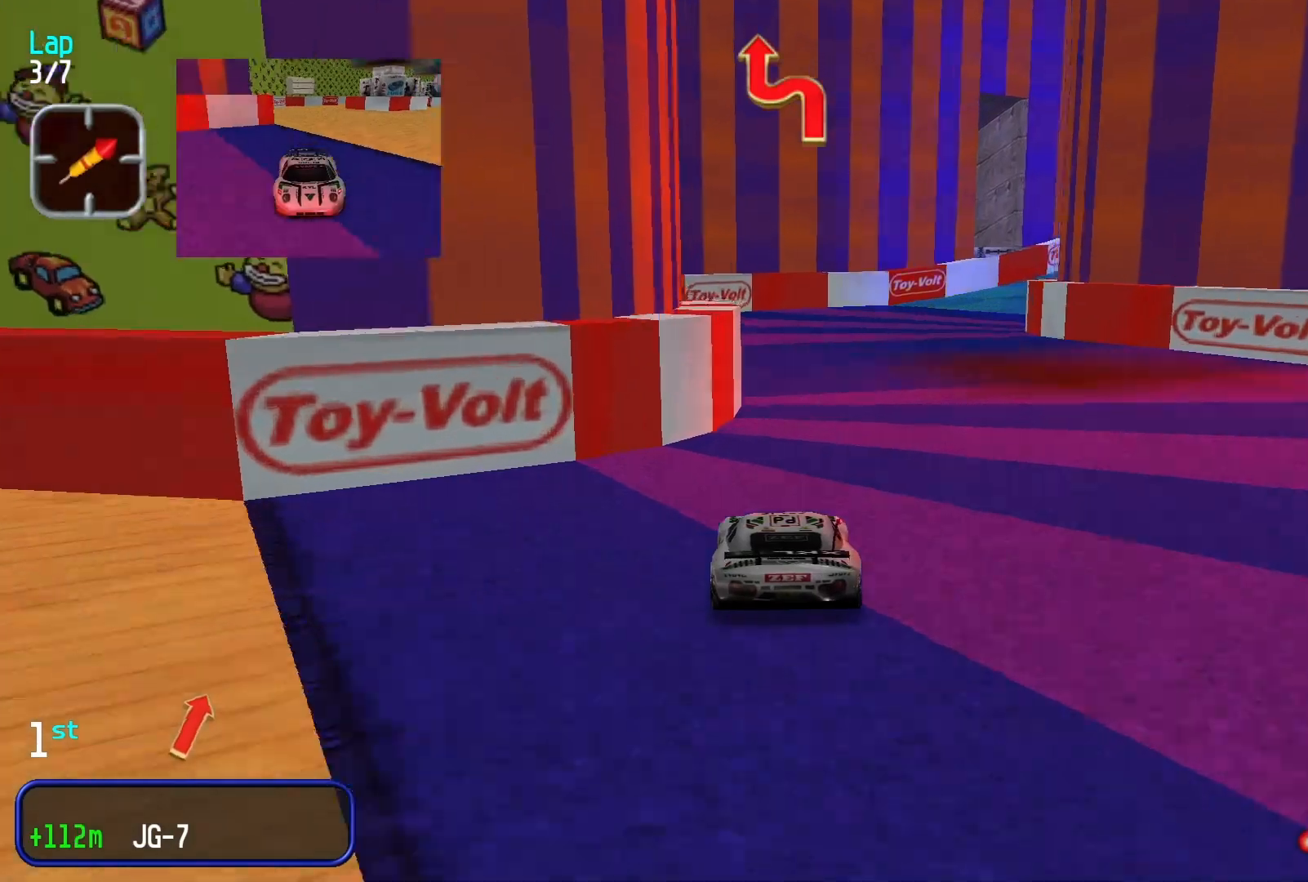
{"buttons": [], "left_stick": "right", "events": [[67, "left_stick", "center"], [333, "left_stick", "right"]]}
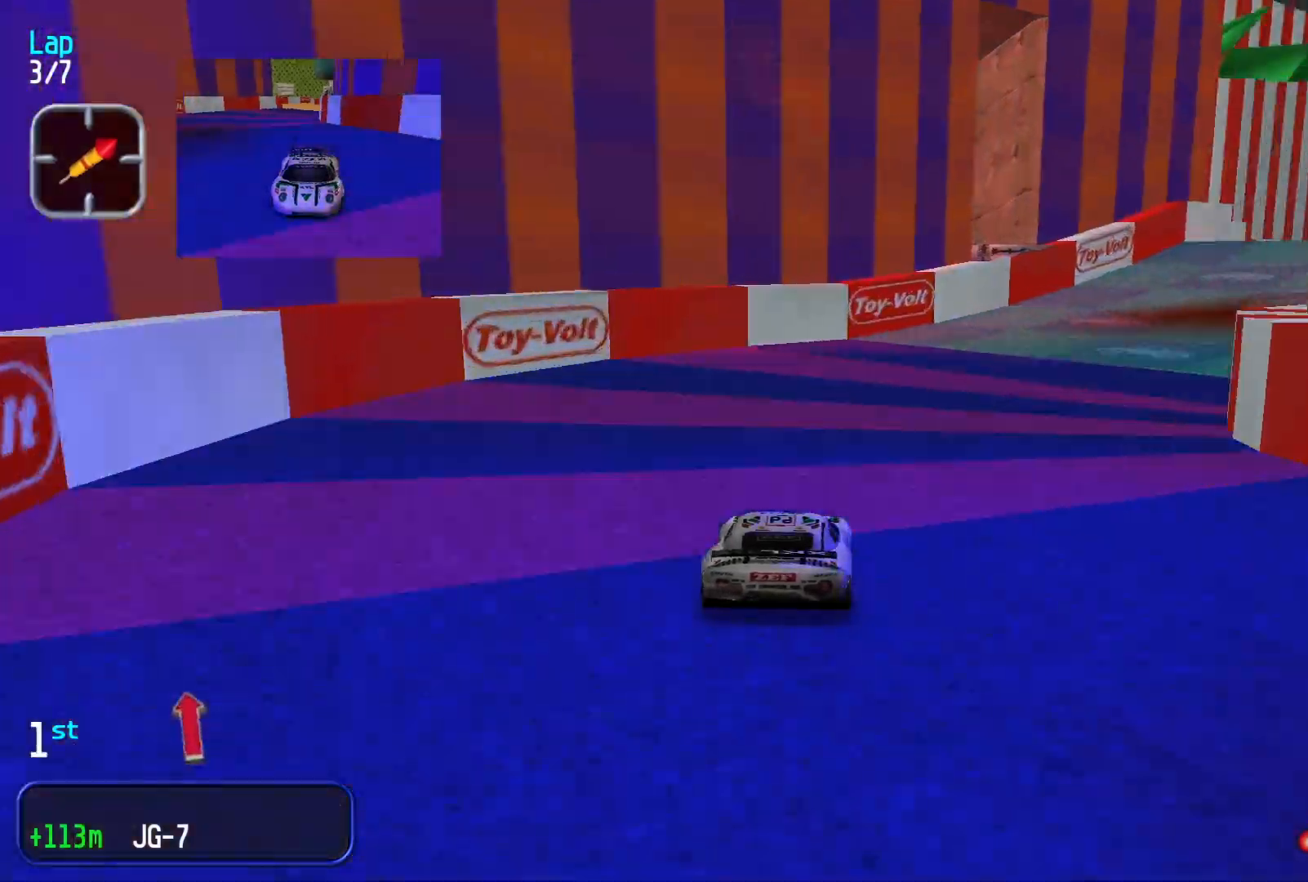
{"buttons": [], "left_stick": "center", "events": [[500, "left_stick", "center"]]}
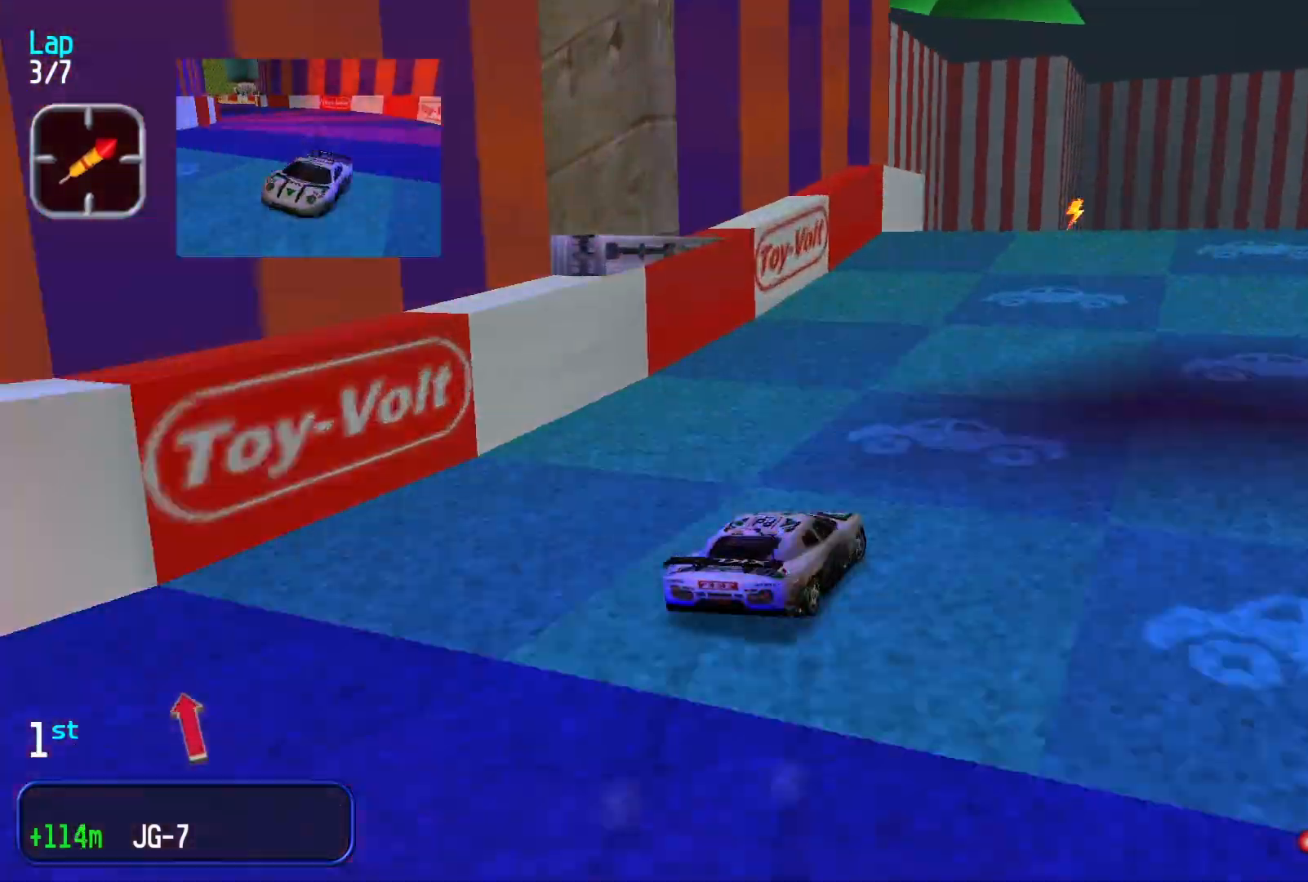
{"buttons": [], "left_stick": "center", "events": [[167, "left_stick", "right"], [267, "left_stick", "center"]]}
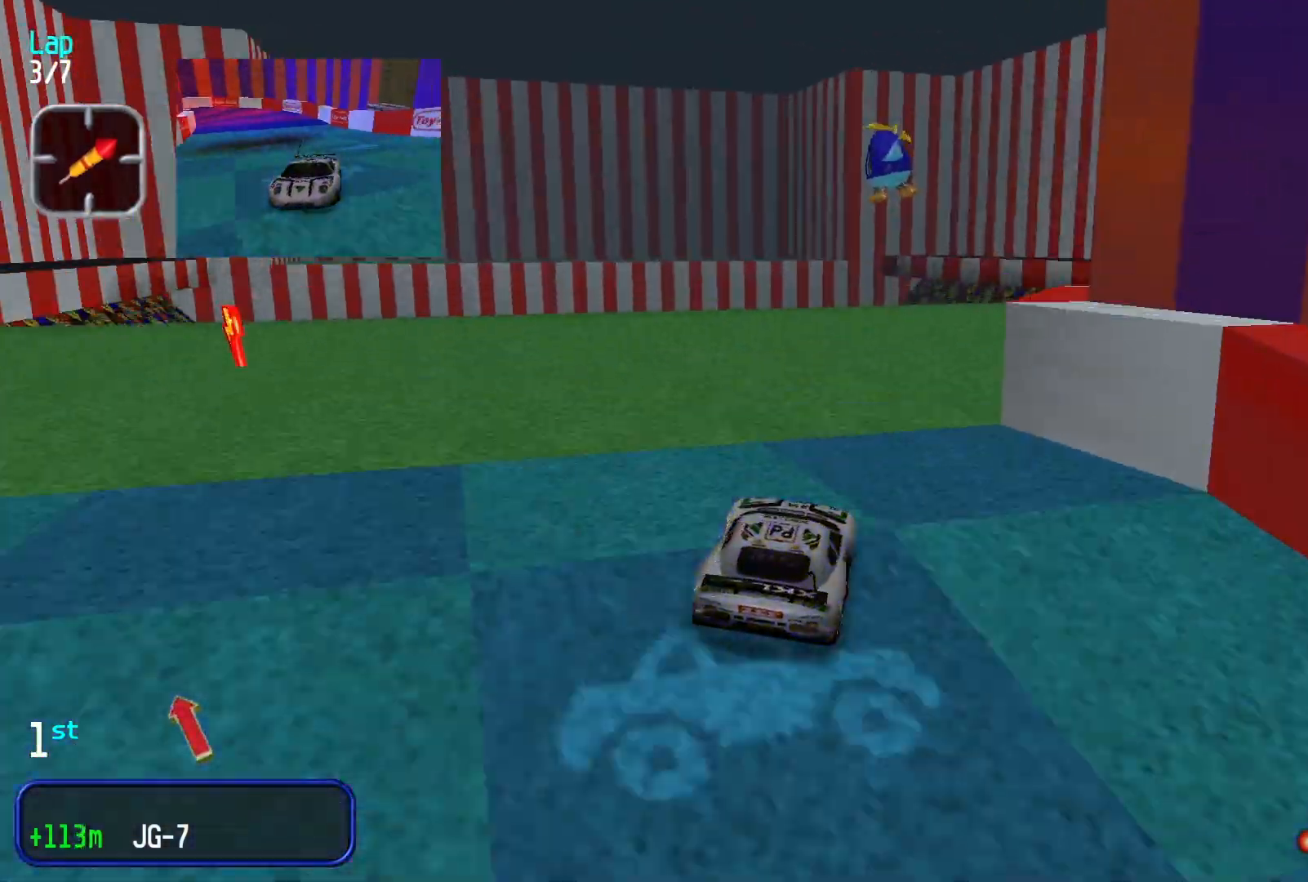
{"buttons": [], "left_stick": "down-left", "events": [[33, "left_stick", "left"], [200, "left_stick", "center"], [333, "left_stick", "down-left"]]}
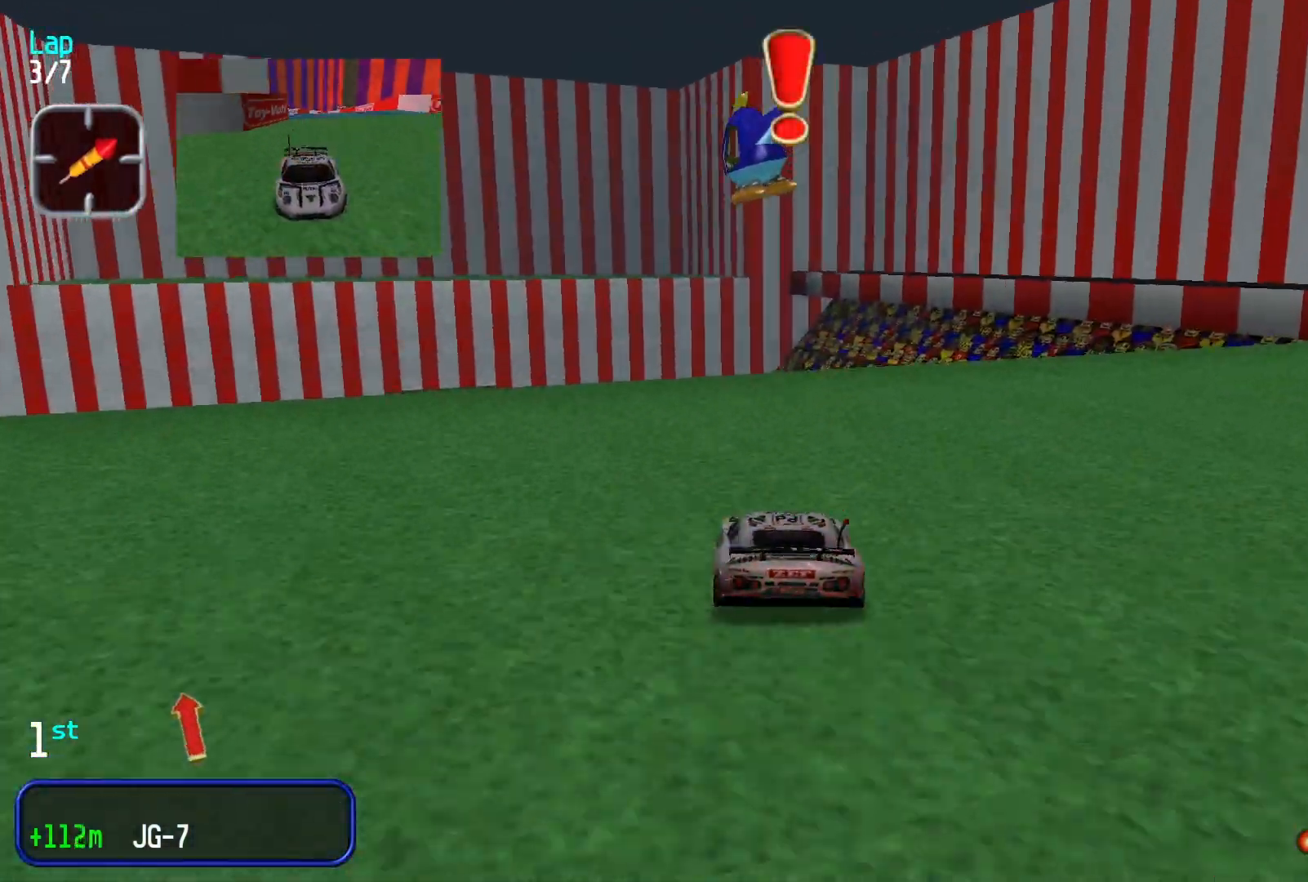
{"buttons": [], "left_stick": "center", "events": [[100, "left_stick", "center"]]}
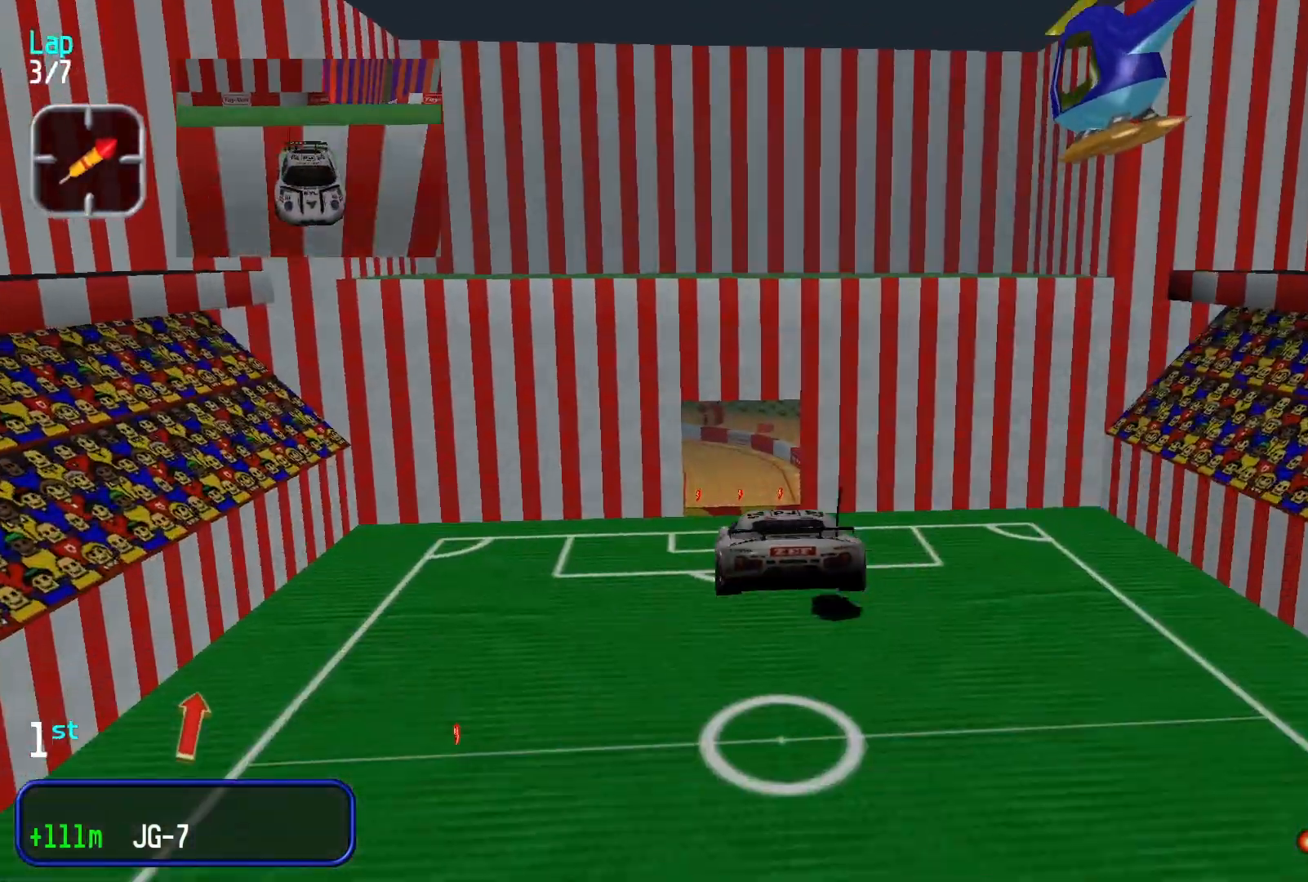
{"buttons": [], "left_stick": "center", "events": []}